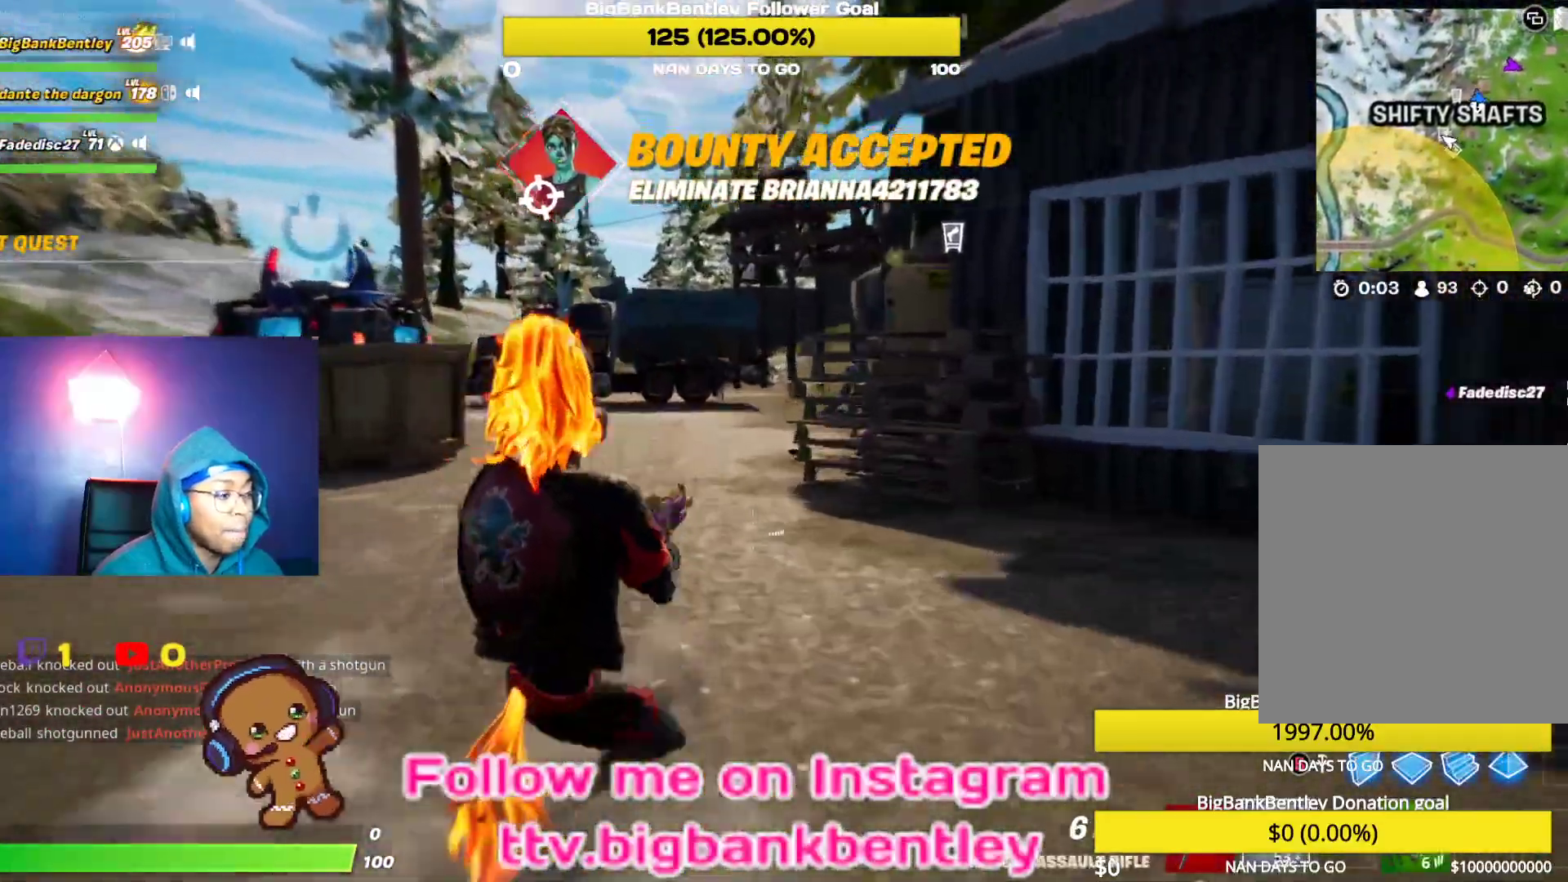
Gameplay with a controller (Xbox layout); each line is a JSON object with the inputs held at the frame after it. "events" lists button and stick changes between this image and that frame as [ms after this image, input, new state], when the widget could be followed in between.
{"buttons": [], "left_stick": "up", "right_stick": "right", "events": [[17, "L1", "up"], [83, "Y", "down"], [183, "Y", "up"], [367, "right_stick", "right"]]}
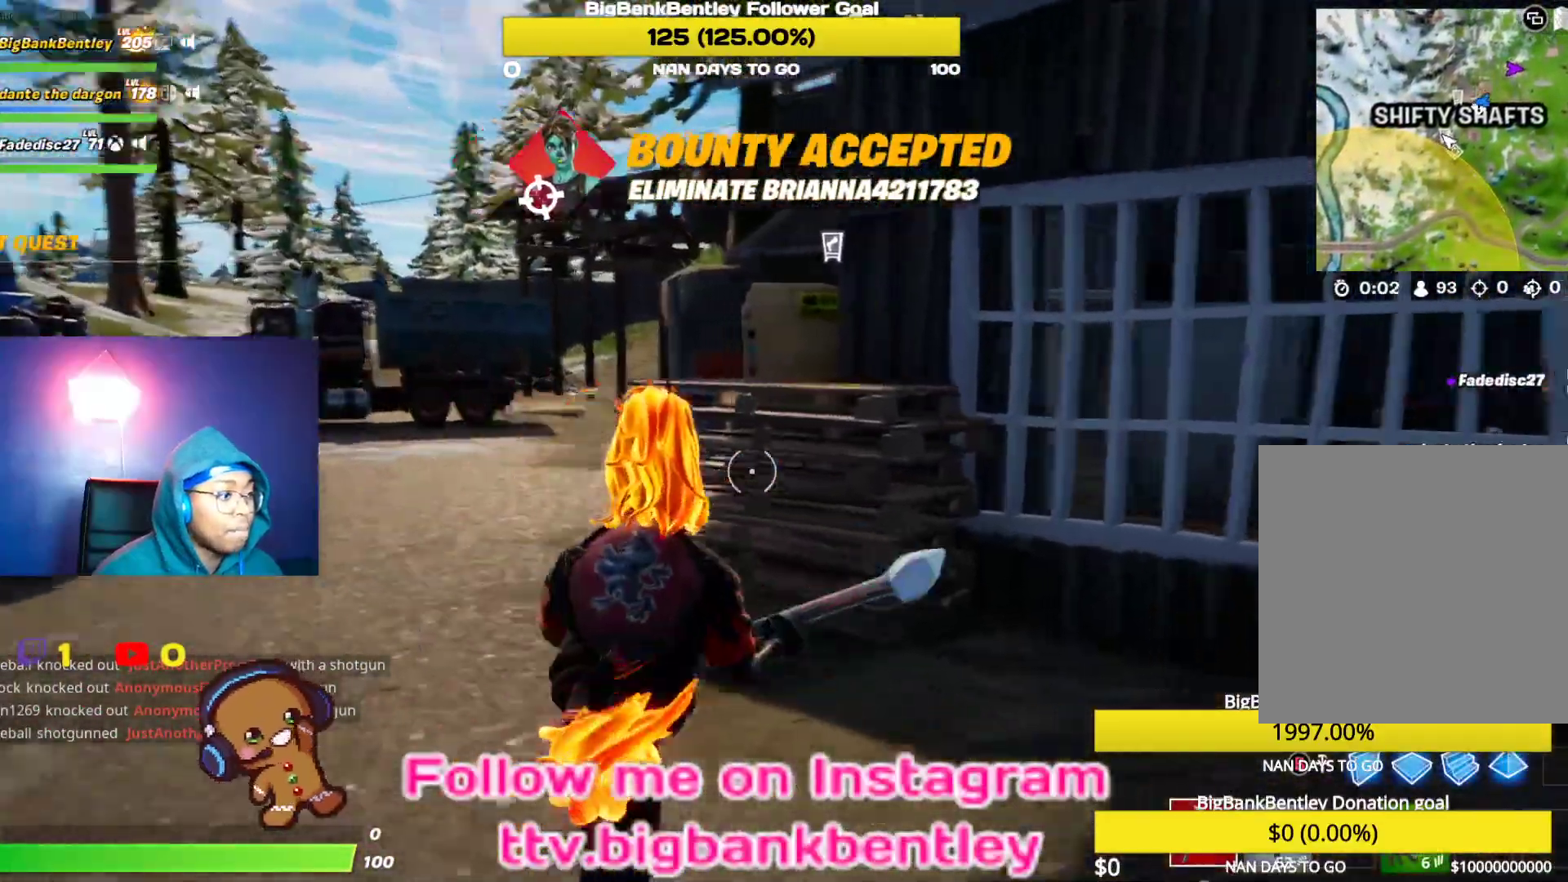
{"buttons": ["R2"], "left_stick": "up-left", "right_stick": "center", "events": [[50, "right_stick", "center"], [133, "R2", "down"], [500, "left_stick", "up-left"]]}
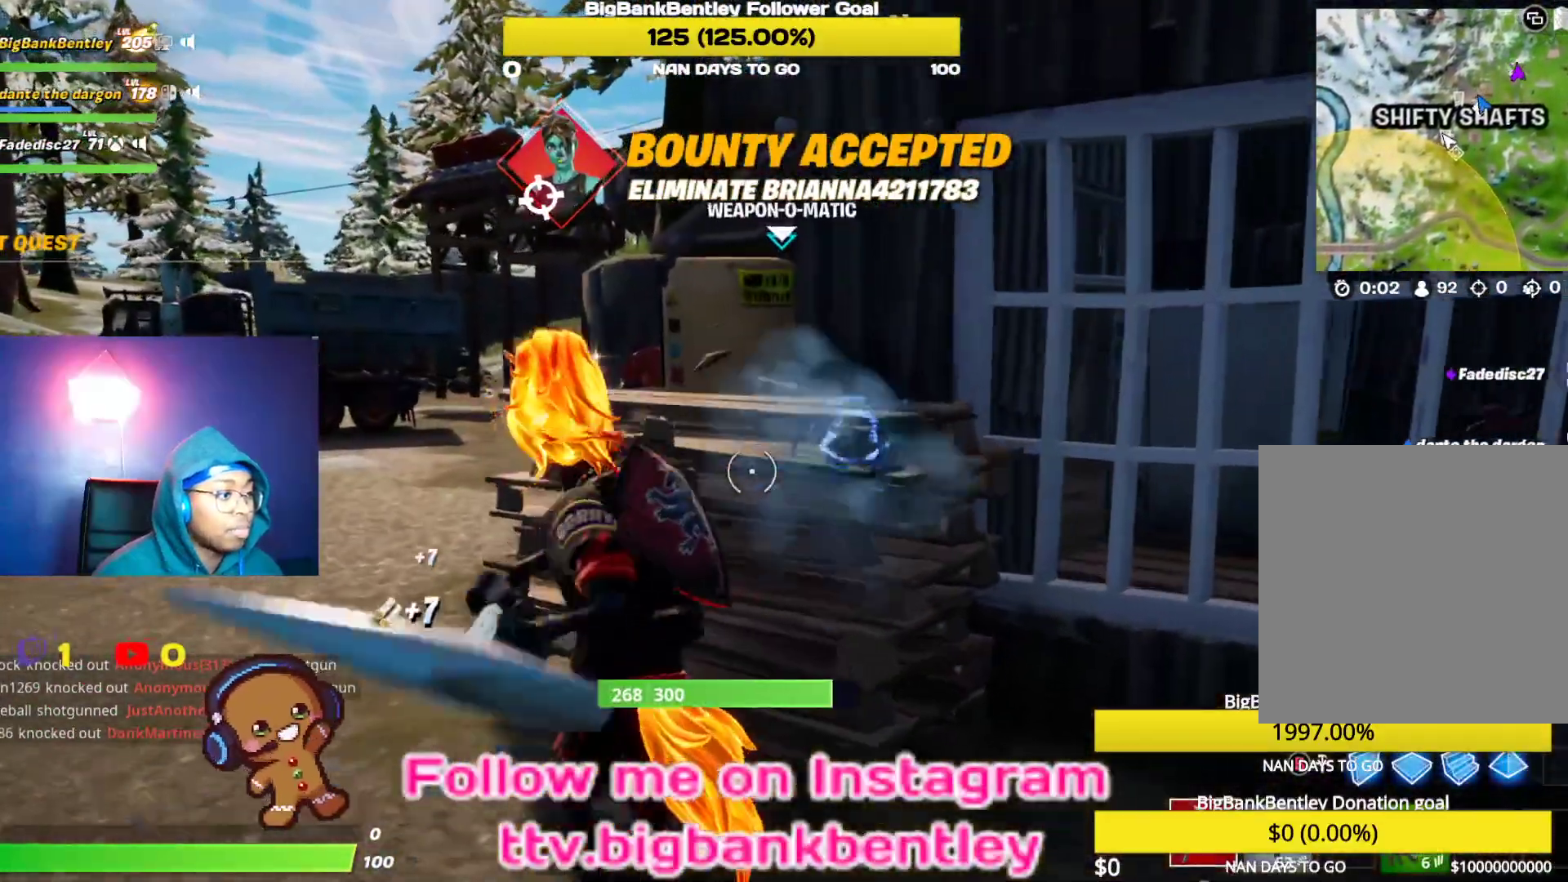
{"buttons": ["R2"], "left_stick": "left", "right_stick": "right", "events": [[67, "right_stick", "right"], [467, "left_stick", "left"]]}
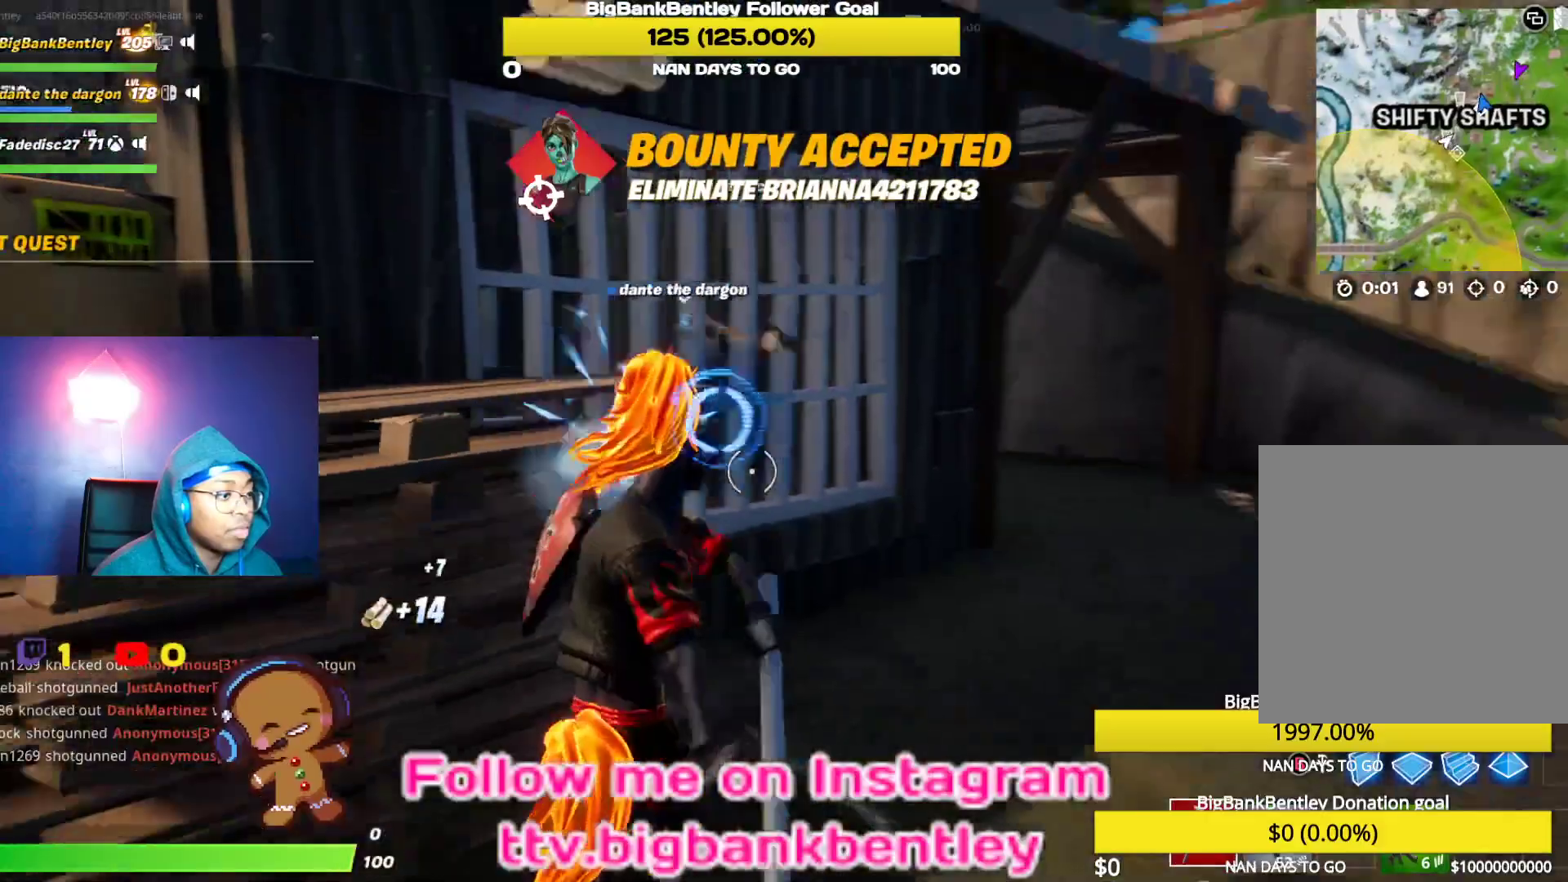
{"buttons": ["R2"], "left_stick": "right", "right_stick": "center", "events": [[83, "right_stick", "center"], [233, "left_stick", "down-left"], [283, "right_stick", "up"], [367, "left_stick", "right"], [417, "right_stick", "right"], [467, "right_stick", "center"]]}
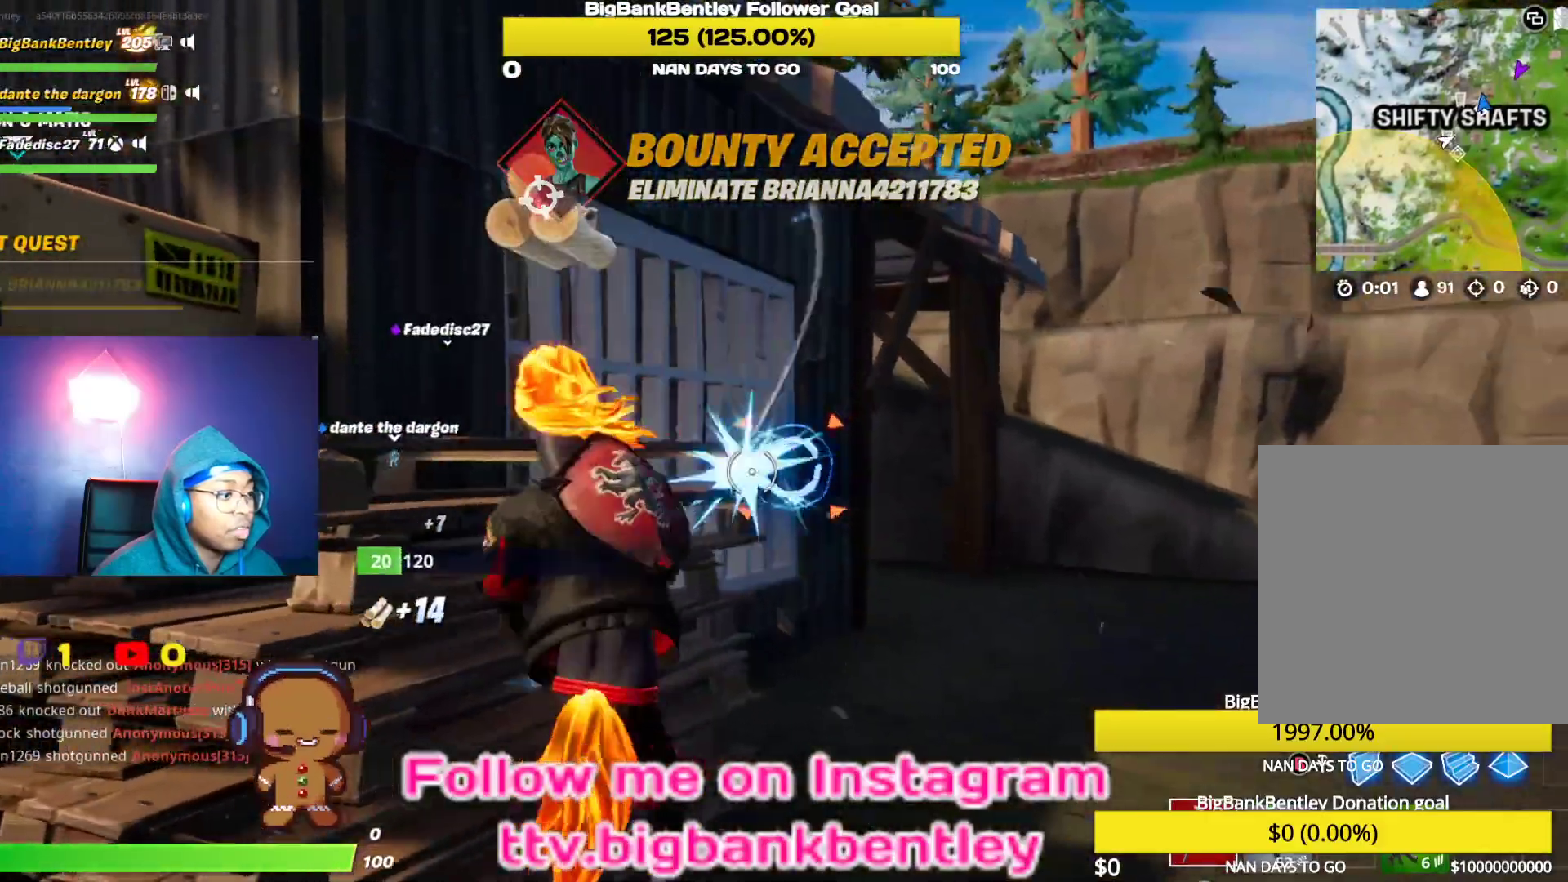
{"buttons": ["R2"], "left_stick": "up", "right_stick": "center", "events": [[100, "left_stick", "down-right"], [100, "right_stick", "left"], [250, "left_stick", "down-left"], [333, "R3", "down"], [350, "right_stick", "down-left"], [433, "left_stick", "up-left"], [450, "right_stick", "center"], [467, "R3", "up"], [500, "left_stick", "up"]]}
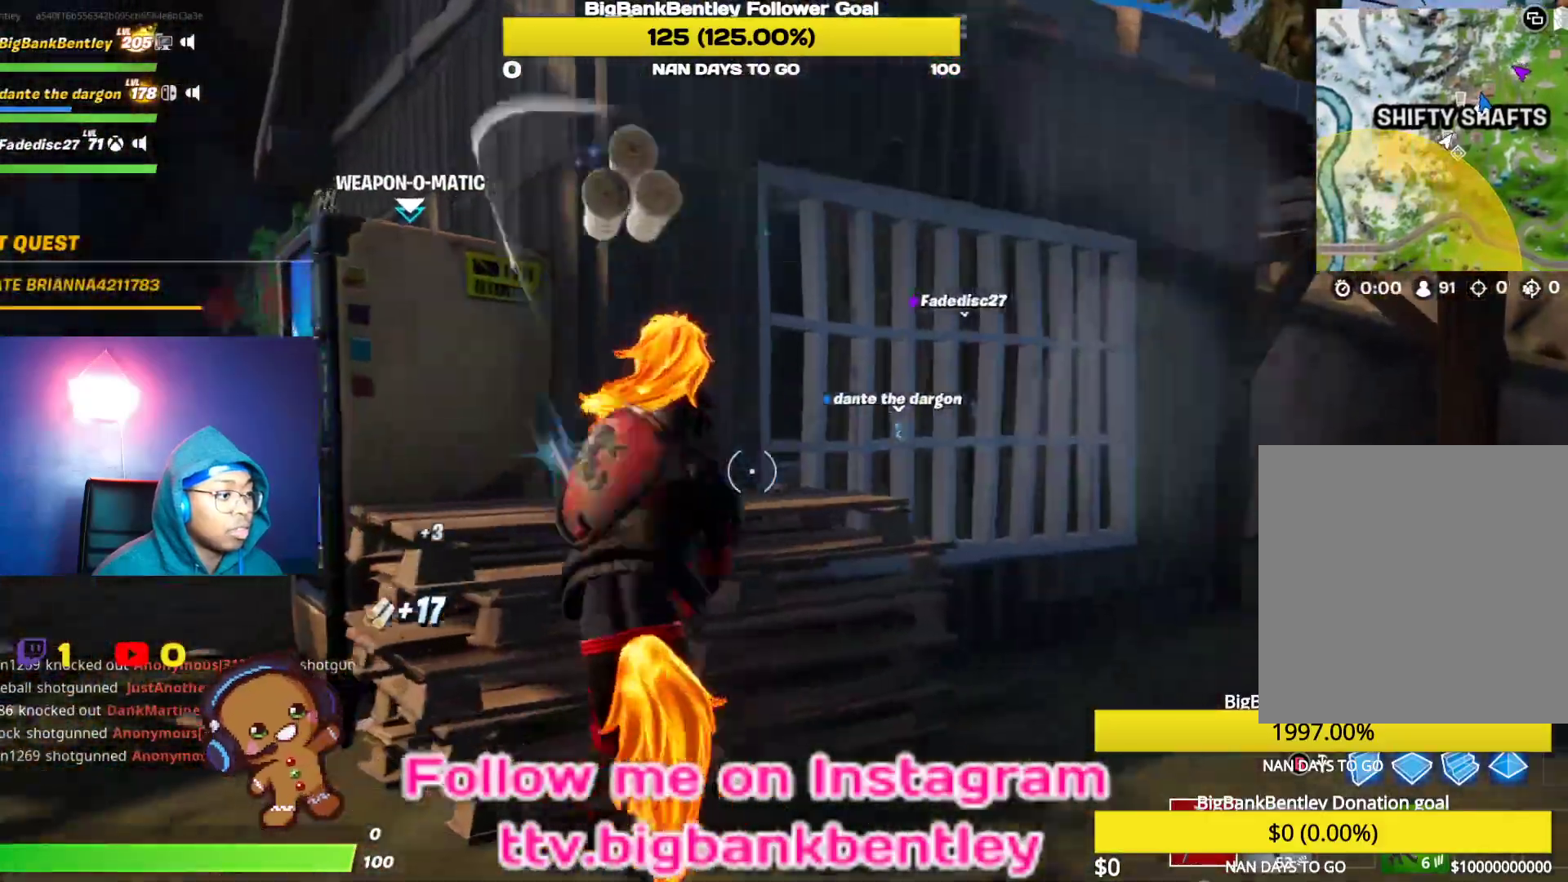
{"buttons": ["R2"], "left_stick": "up-left", "right_stick": "down-left", "events": [[17, "left_stick", "up-left"], [50, "R3", "down"], [50, "left_stick", "right"], [67, "right_stick", "down"], [133, "R3", "up"], [167, "right_stick", "down-left"], [250, "left_stick", "down-right"], [400, "left_stick", "down-left"], [500, "left_stick", "up-left"]]}
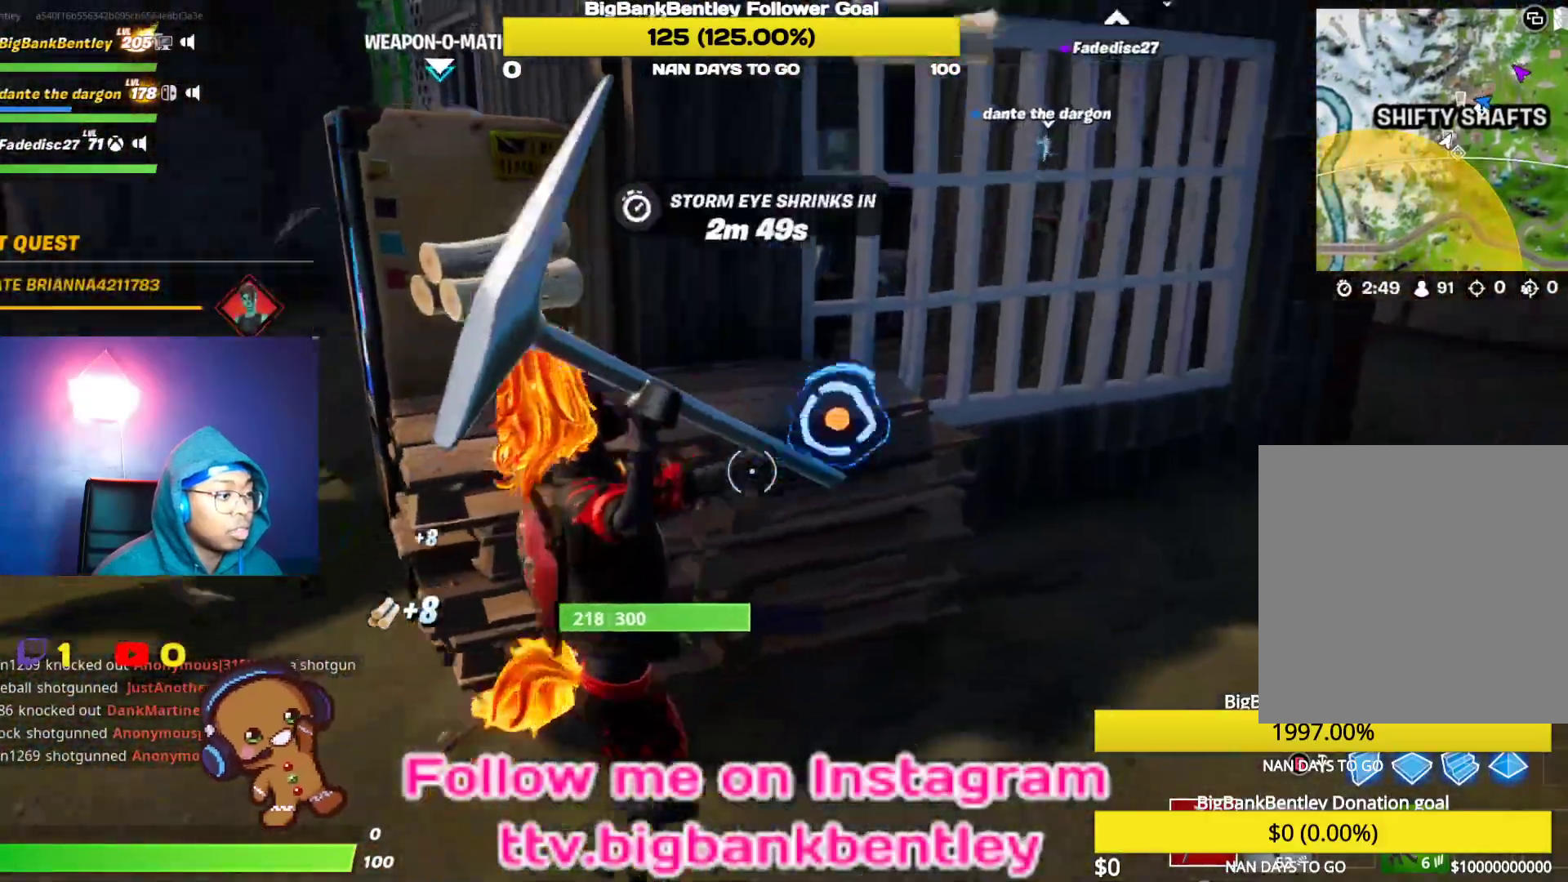
{"buttons": ["R2"], "left_stick": "down-left", "right_stick": "center", "events": [[50, "right_stick", "up-right"], [200, "left_stick", "up-right"], [267, "right_stick", "center"], [333, "left_stick", "down-left"]]}
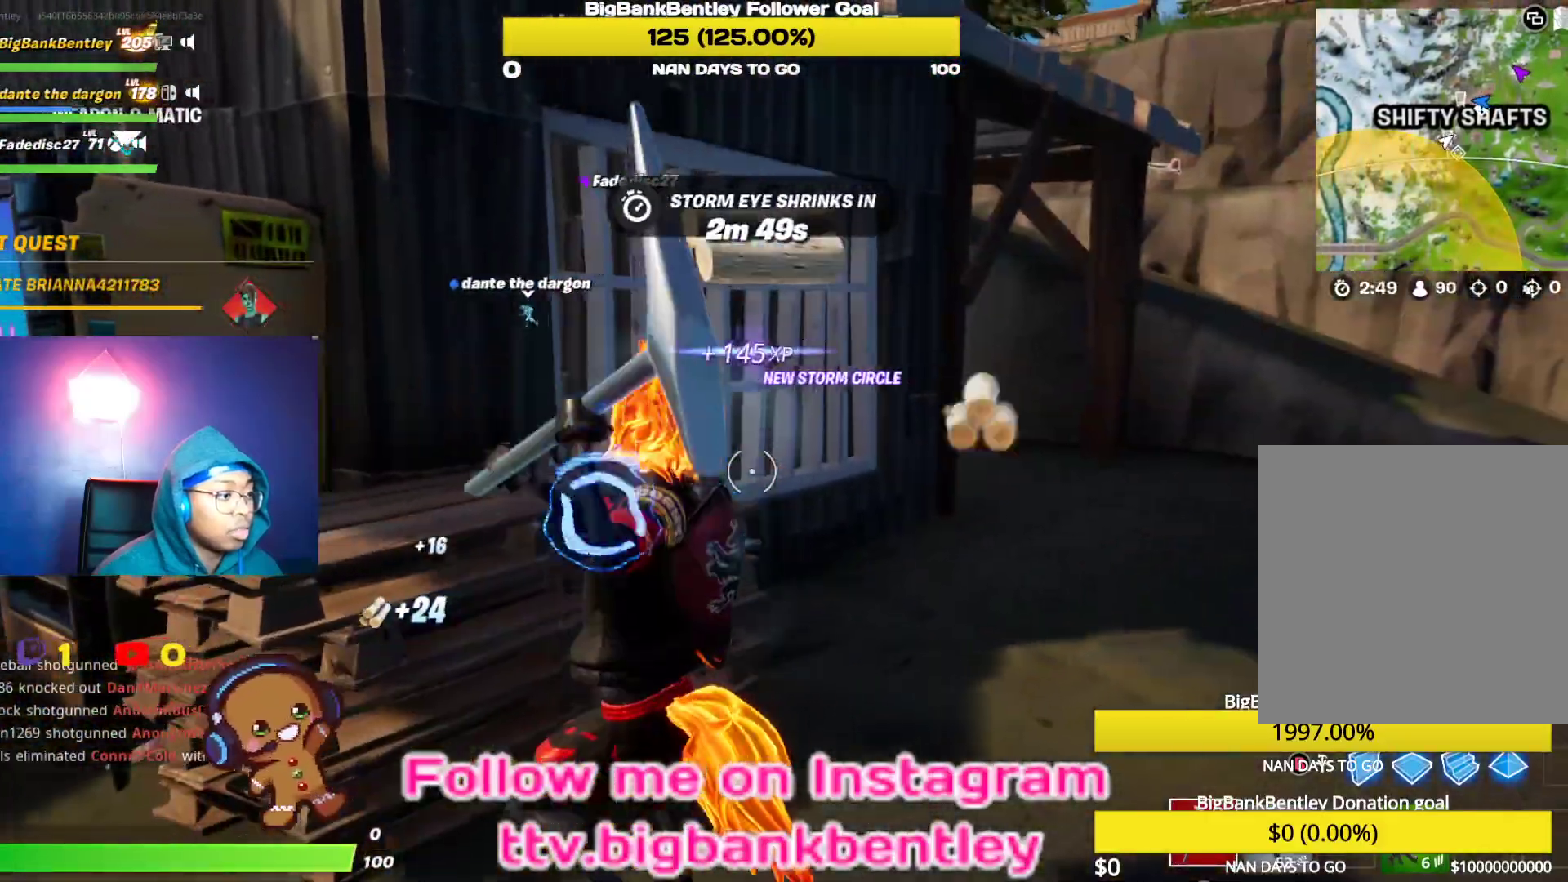
{"buttons": ["R2"], "left_stick": "left", "right_stick": "right", "events": [[50, "right_stick", "down-left"], [217, "right_stick", "left"], [317, "left_stick", "left"], [333, "right_stick", "center"], [483, "right_stick", "right"]]}
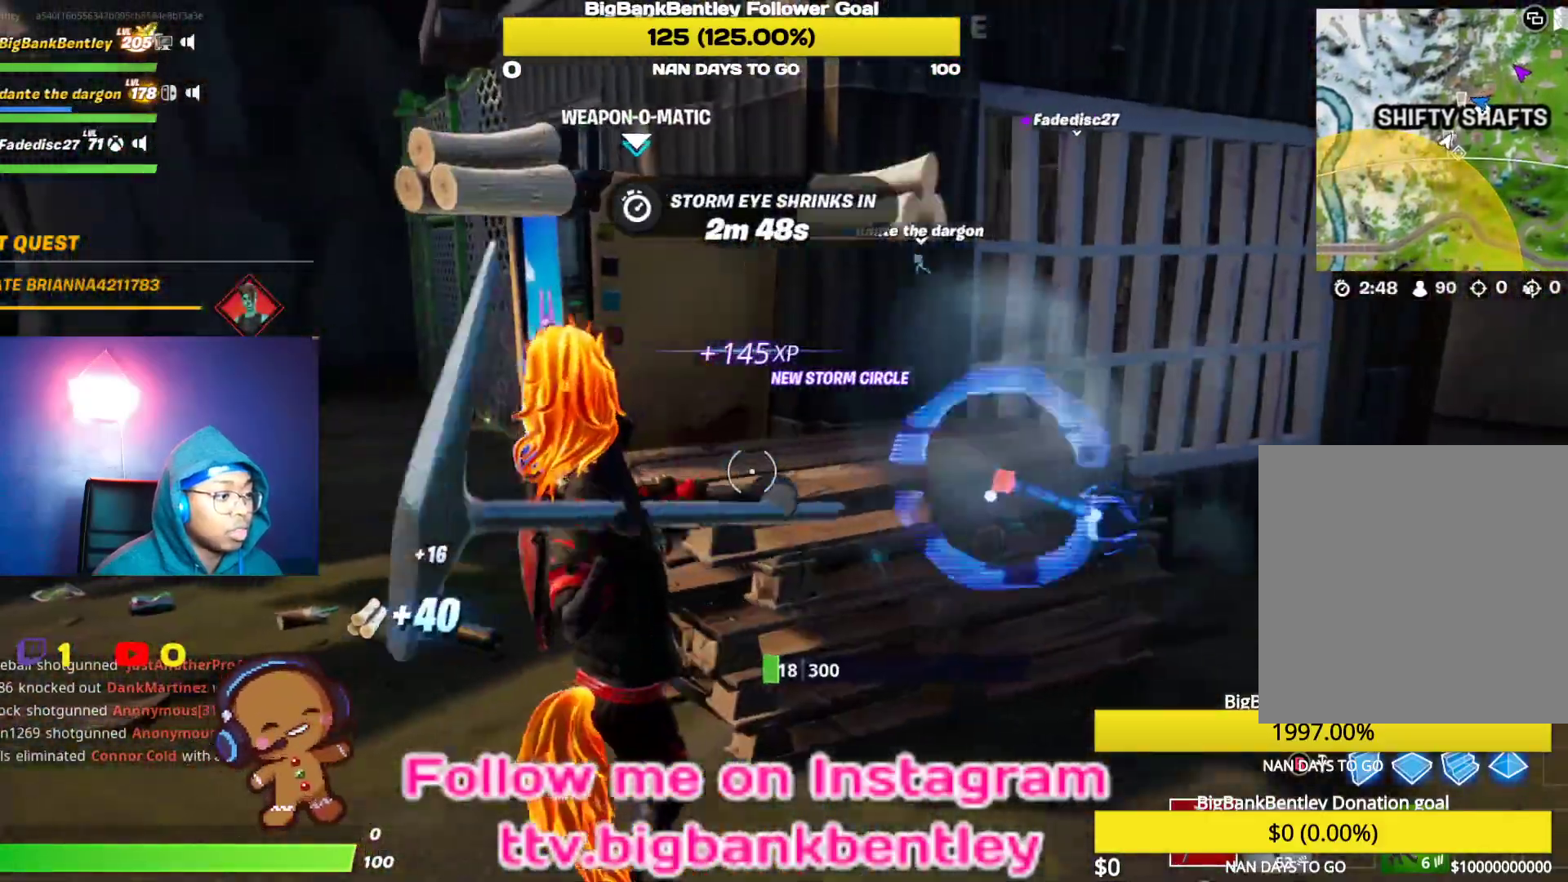
{"buttons": ["R2"], "left_stick": "down-left", "right_stick": "center", "events": [[183, "left_stick", "down-left"], [333, "right_stick", "center"]]}
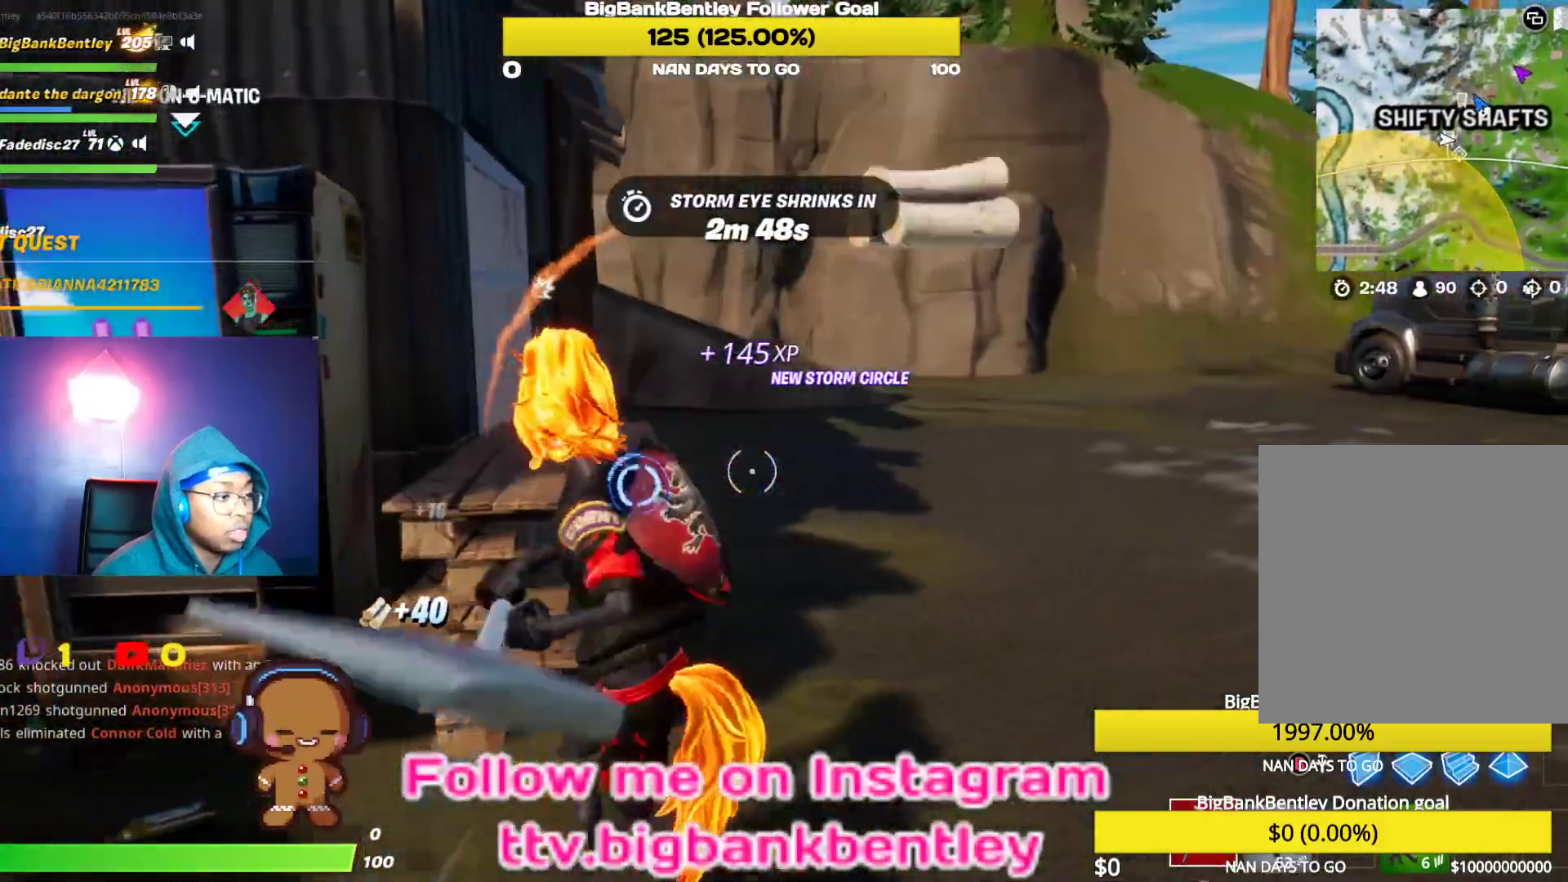
{"buttons": [], "left_stick": "left", "right_stick": "left", "events": [[50, "right_stick", "left"], [150, "left_stick", "left"], [217, "right_stick", "center"], [283, "right_stick", "right"], [467, "R2", "up"], [500, "right_stick", "left"]]}
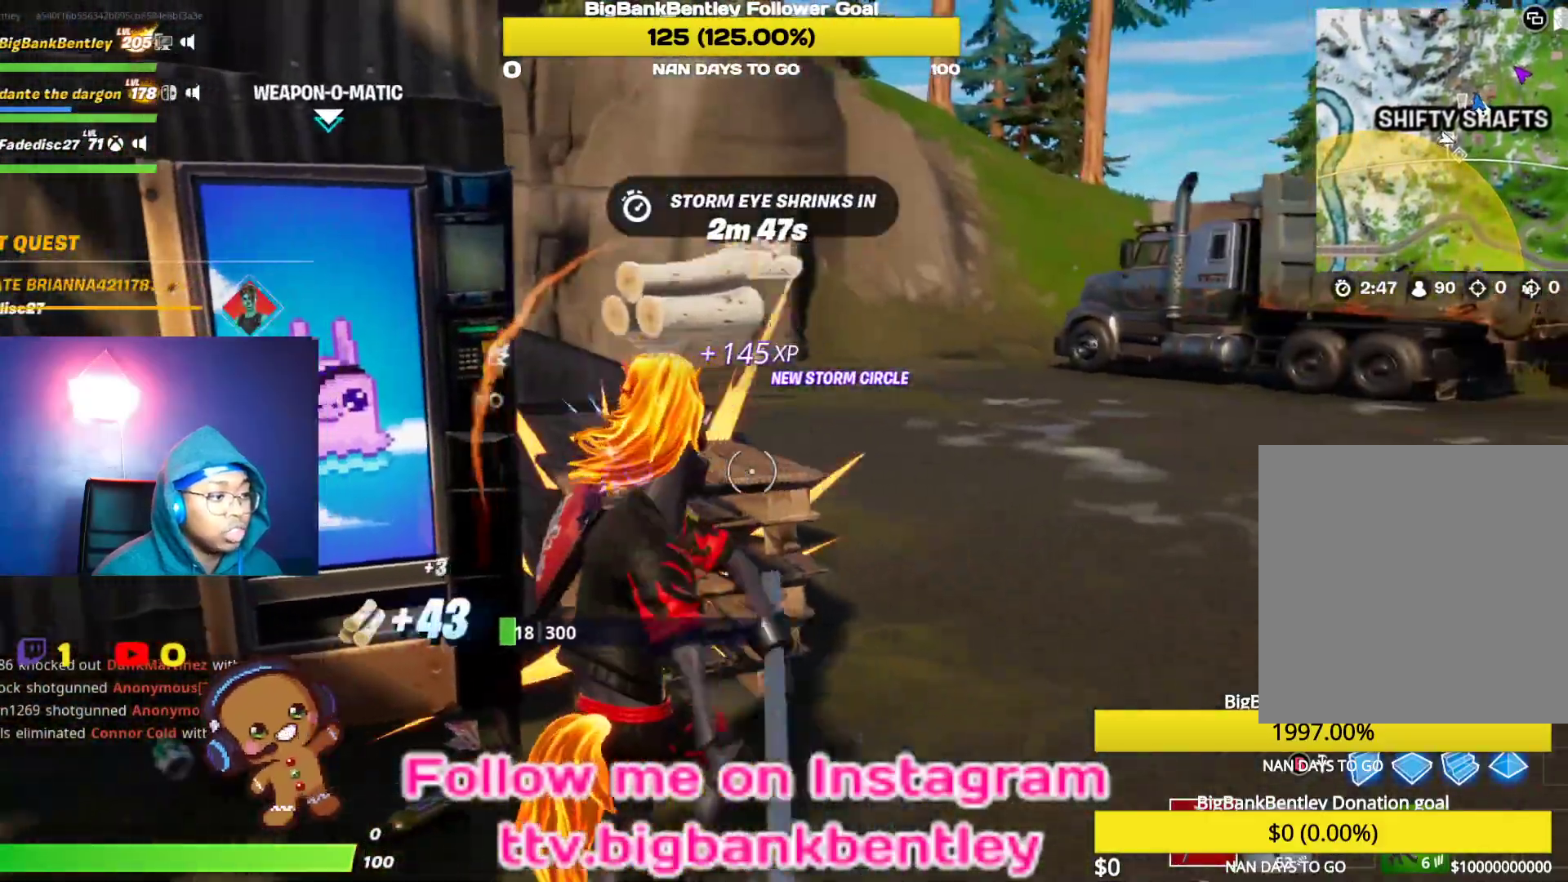
{"buttons": [], "left_stick": "up-left", "right_stick": "left", "events": [[83, "R1", "down"], [233, "R1", "up"], [400, "left_stick", "up-left"]]}
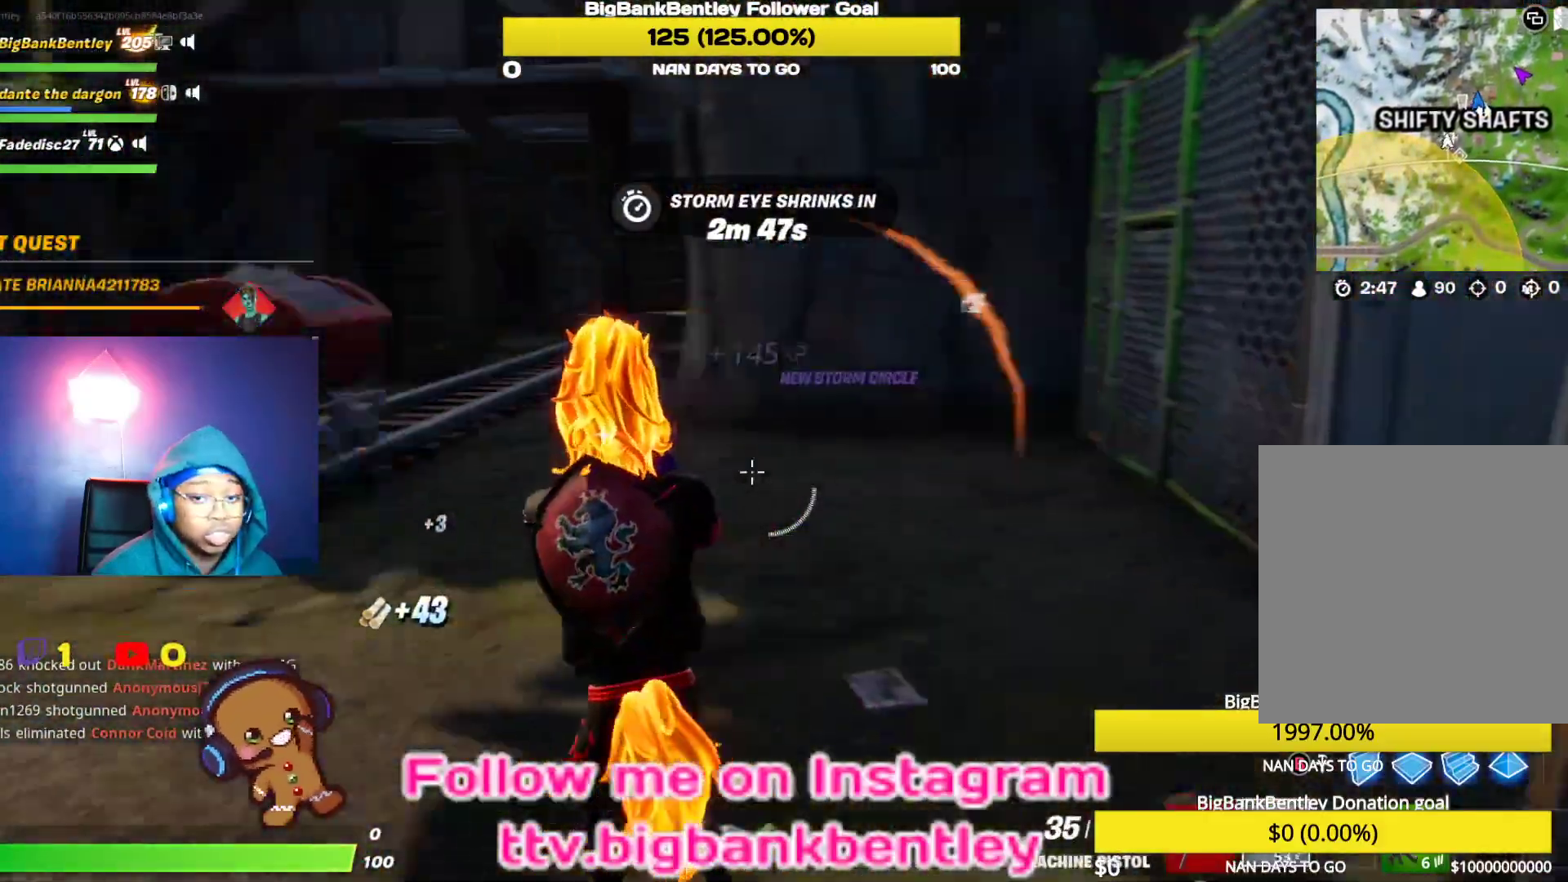
{"buttons": [], "left_stick": "up", "right_stick": "right", "events": [[150, "right_stick", "center"], [300, "left_stick", "up"], [500, "right_stick", "right"]]}
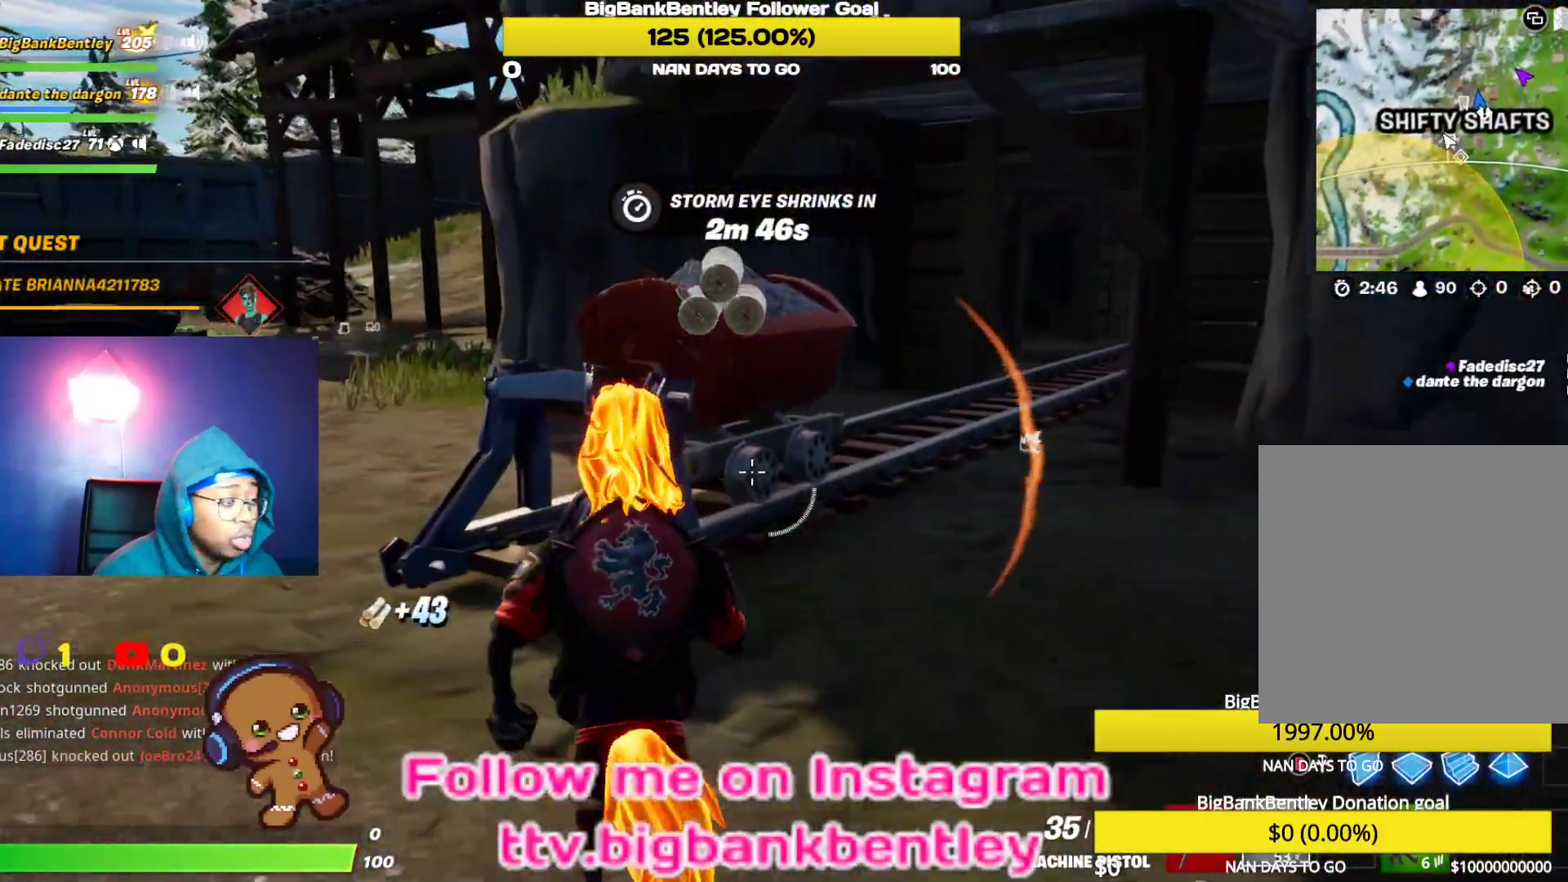
{"buttons": [], "left_stick": "up", "right_stick": "center", "events": [[233, "right_stick", "center"]]}
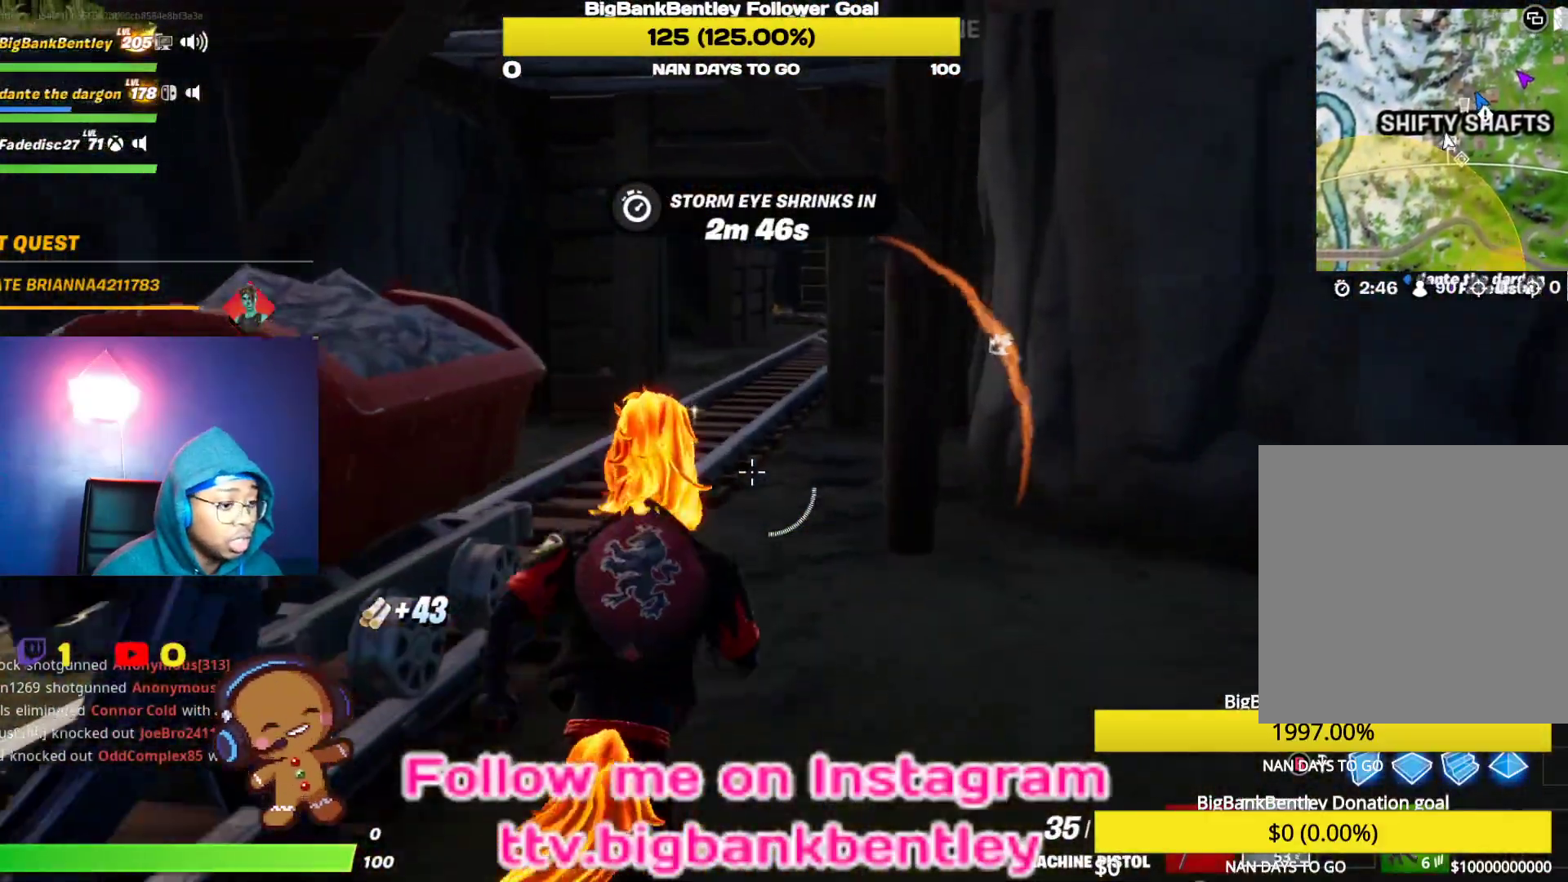
{"buttons": [], "left_stick": "up", "right_stick": "center", "events": [[33, "right_stick", "right"], [417, "right_stick", "center"]]}
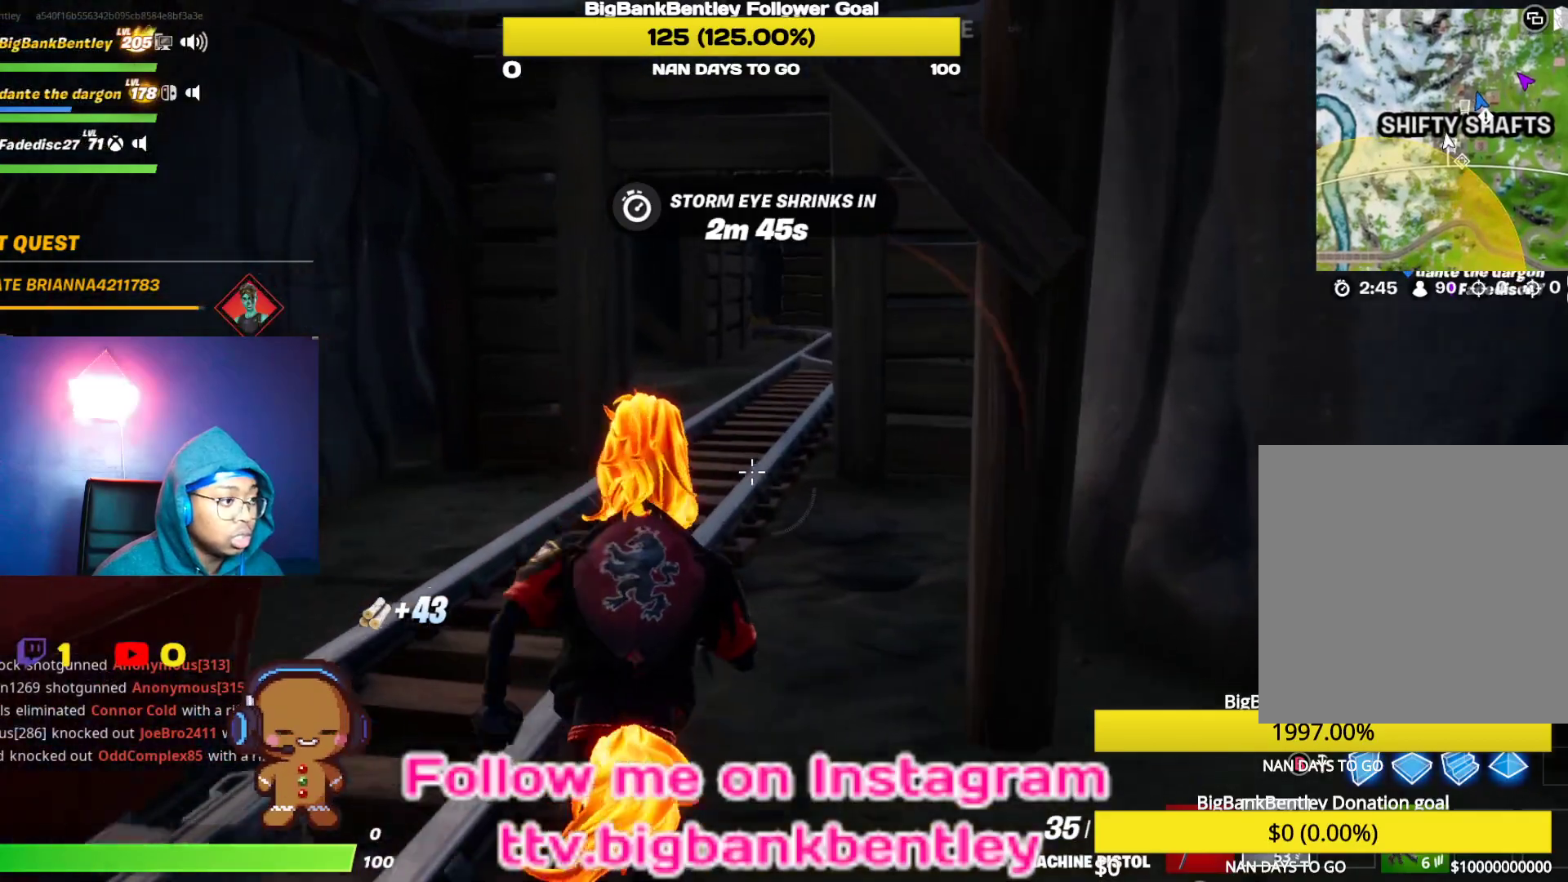
{"buttons": [], "left_stick": "up", "right_stick": "center", "events": [[200, "right_stick", "right"], [300, "right_stick", "up-right"], [467, "right_stick", "center"]]}
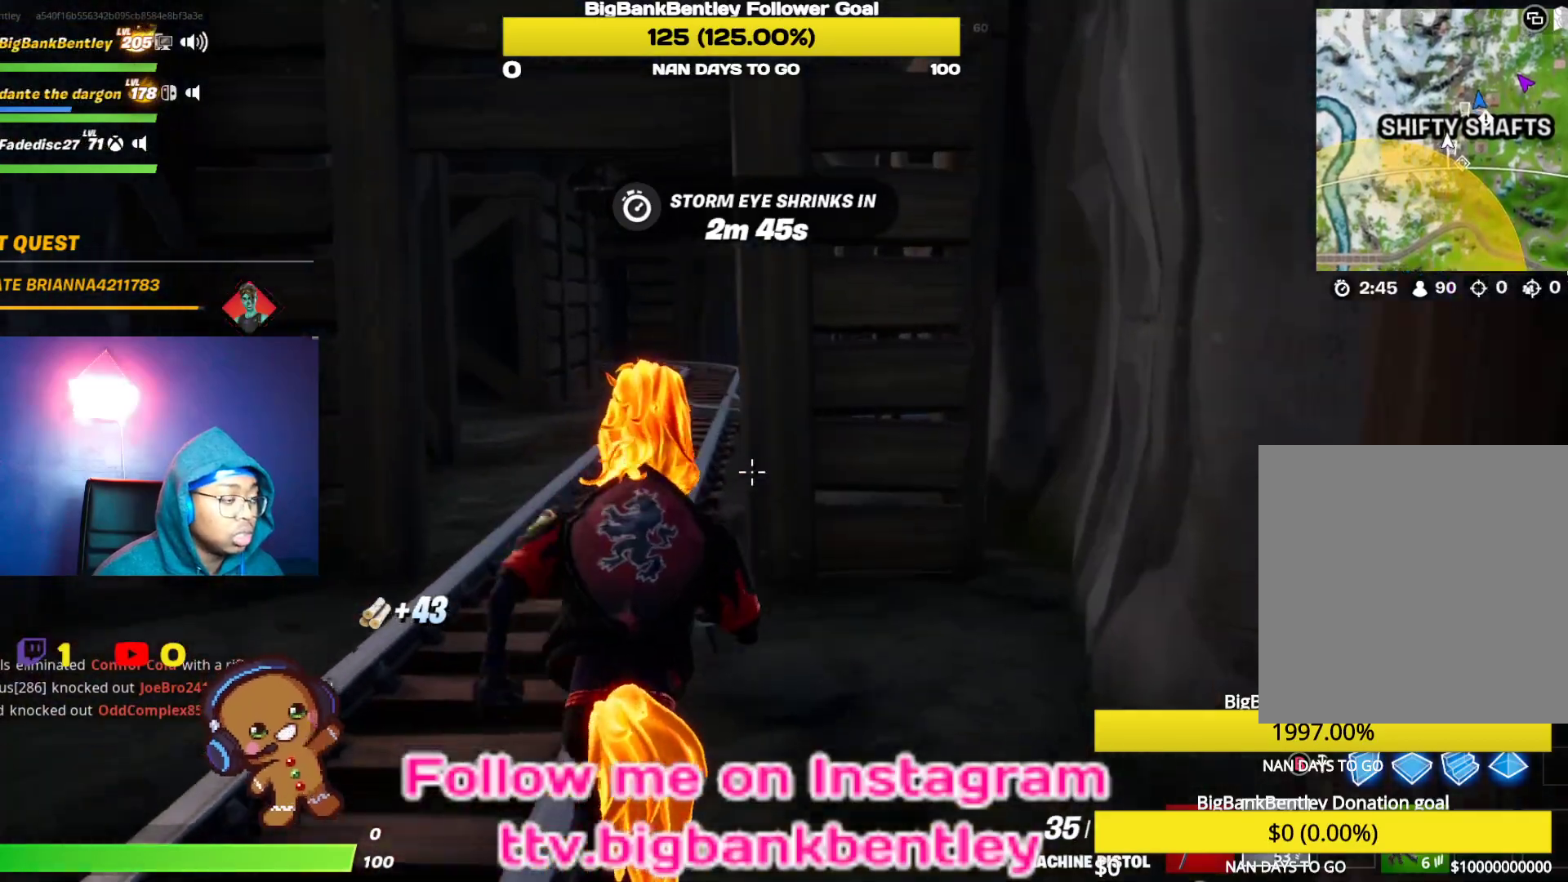
{"buttons": [], "left_stick": "up", "right_stick": "center", "events": []}
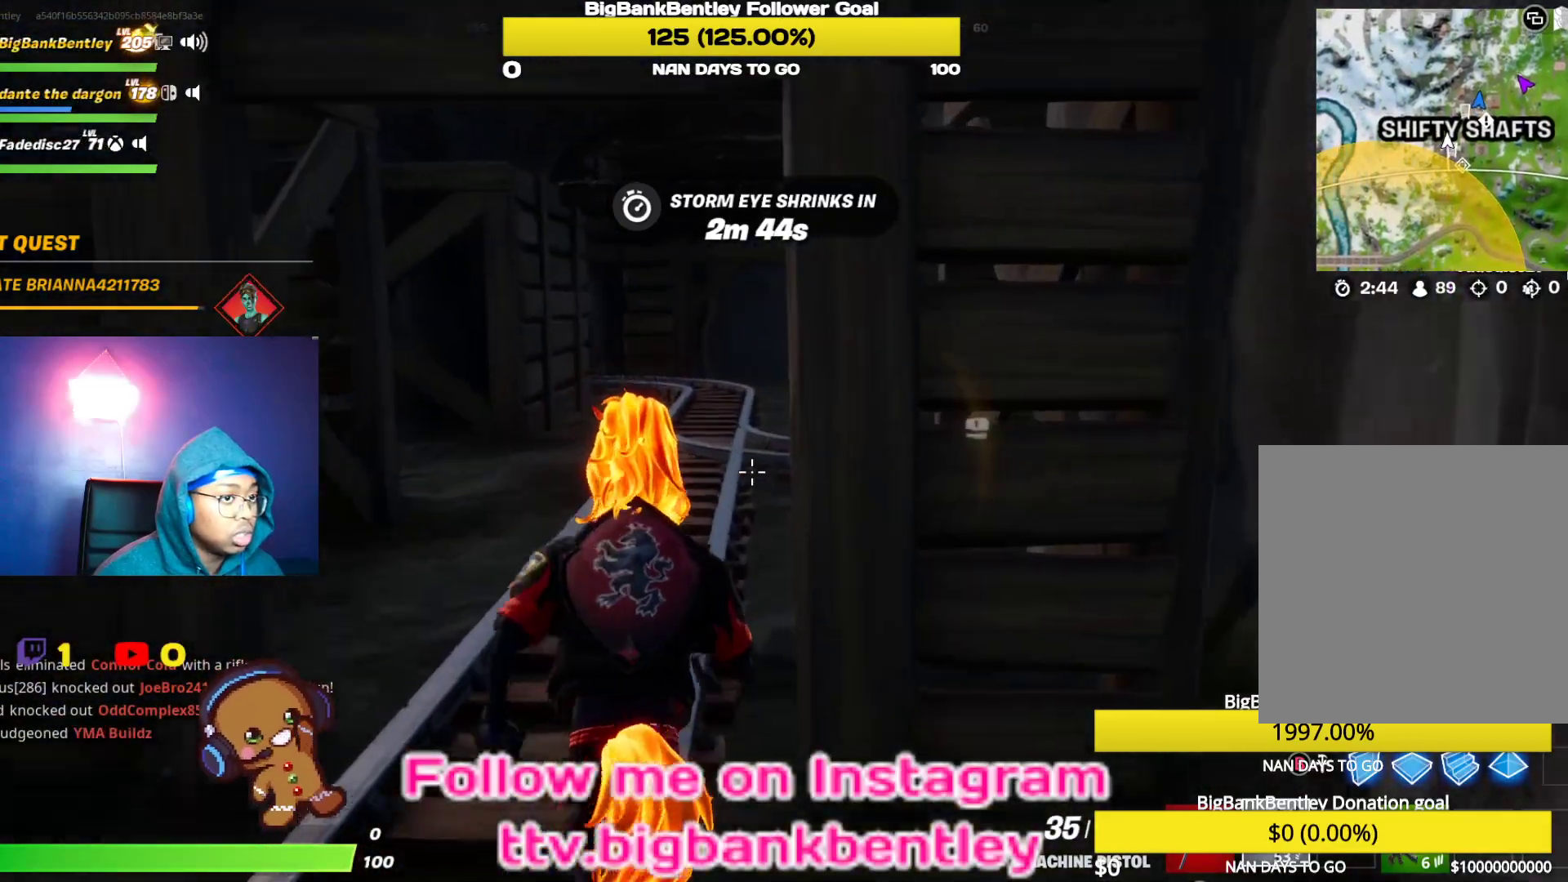
{"buttons": [], "left_stick": "up", "right_stick": "right", "events": [[400, "right_stick", "right"]]}
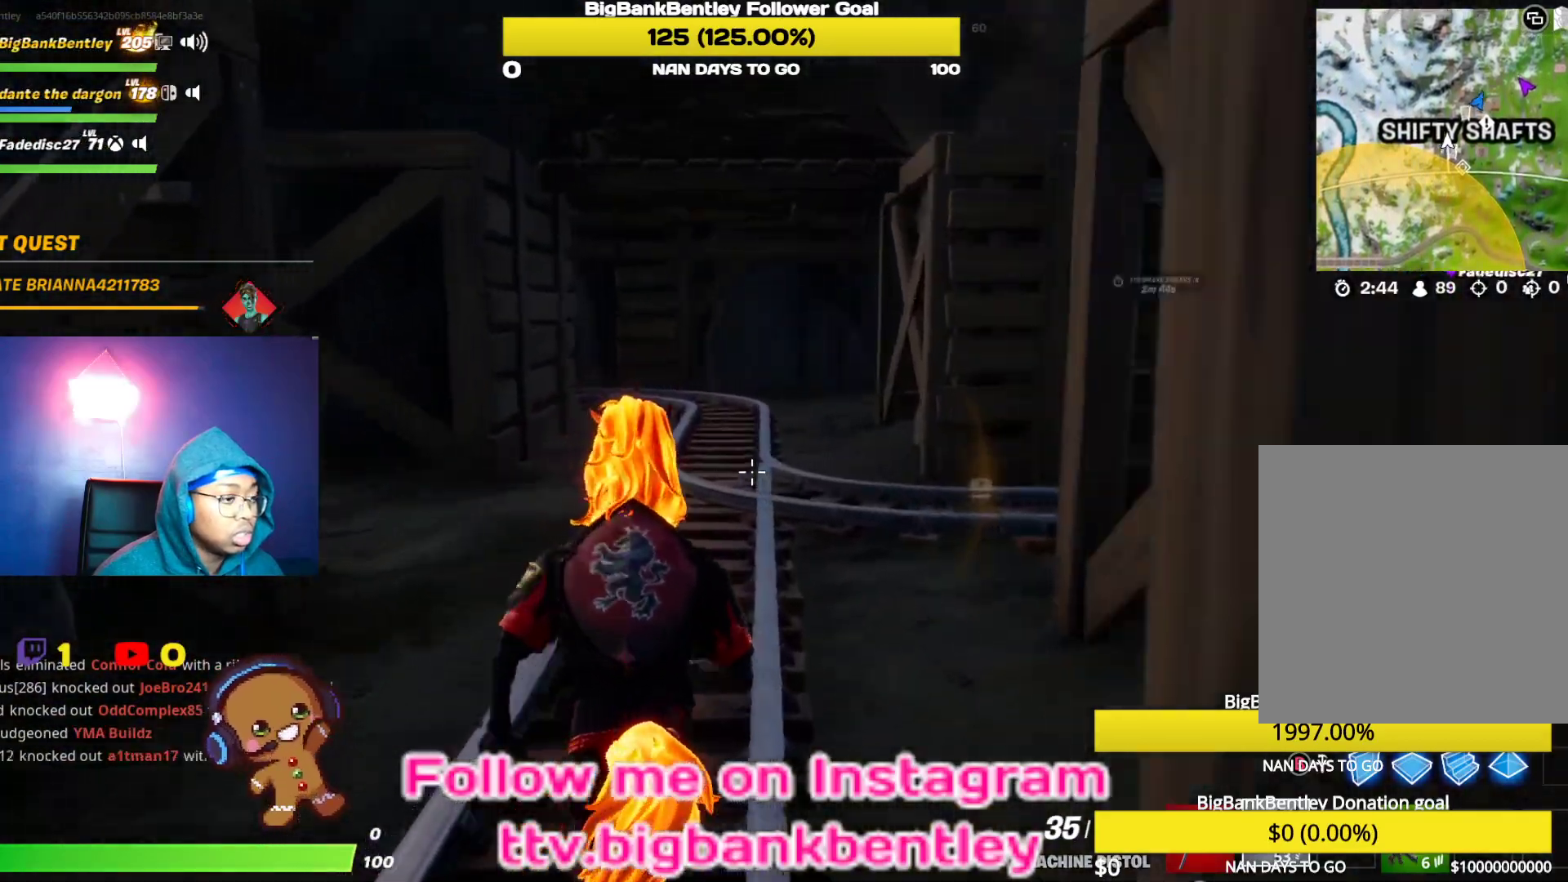
{"buttons": [], "left_stick": "up-left", "right_stick": "right", "events": [[167, "left_stick", "up-left"], [367, "right_stick", "center"], [433, "right_stick", "right"]]}
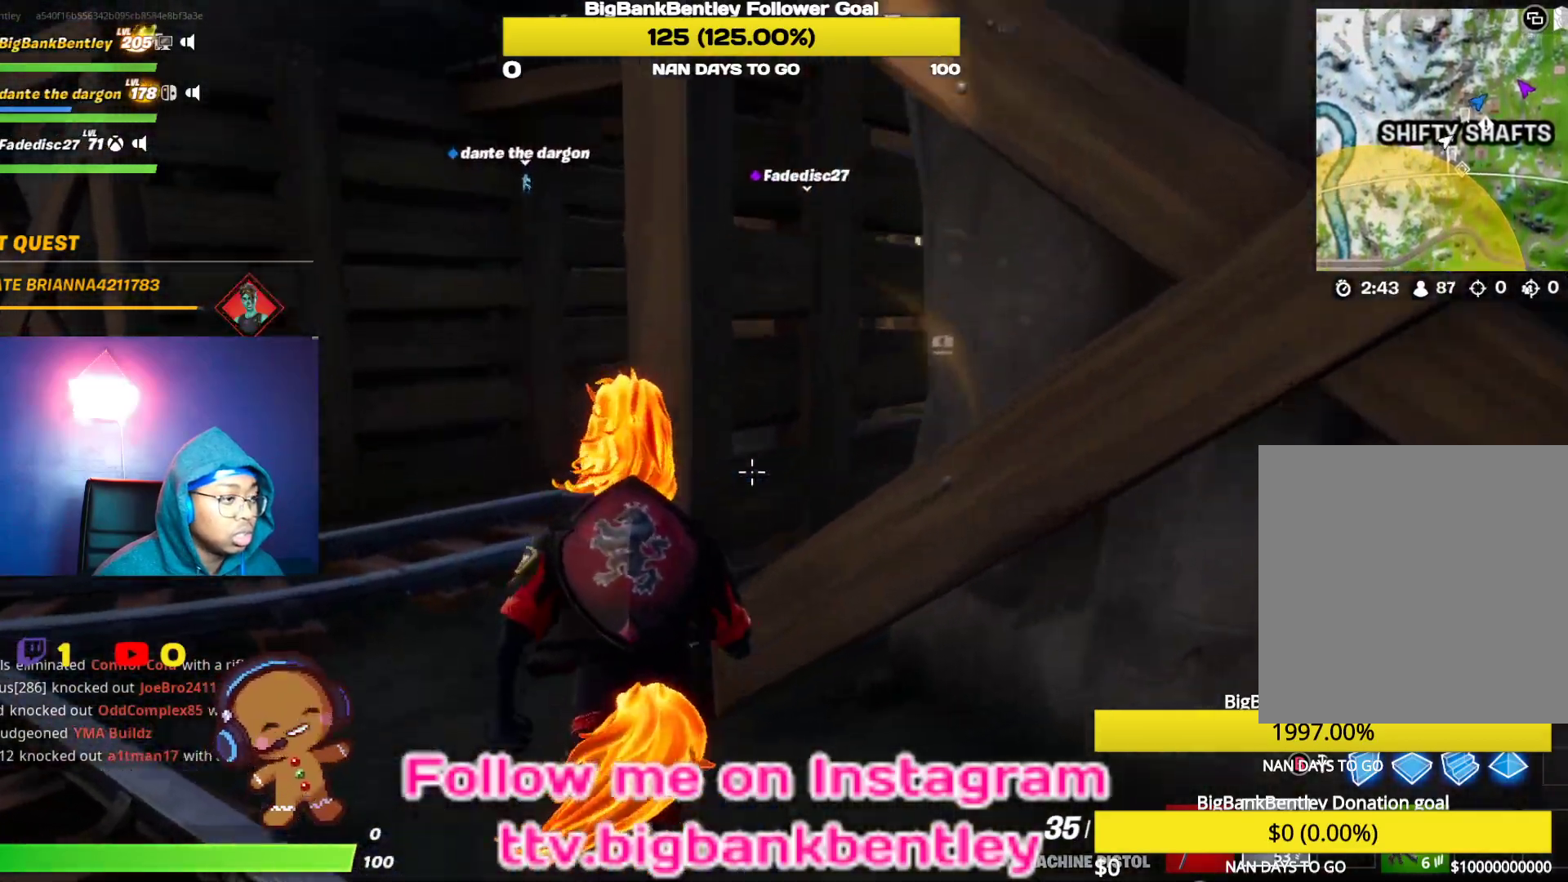
{"buttons": [], "left_stick": "up", "right_stick": "center", "events": [[100, "right_stick", "center"], [333, "left_stick", "up"], [383, "Y", "down"], [450, "Y", "up"]]}
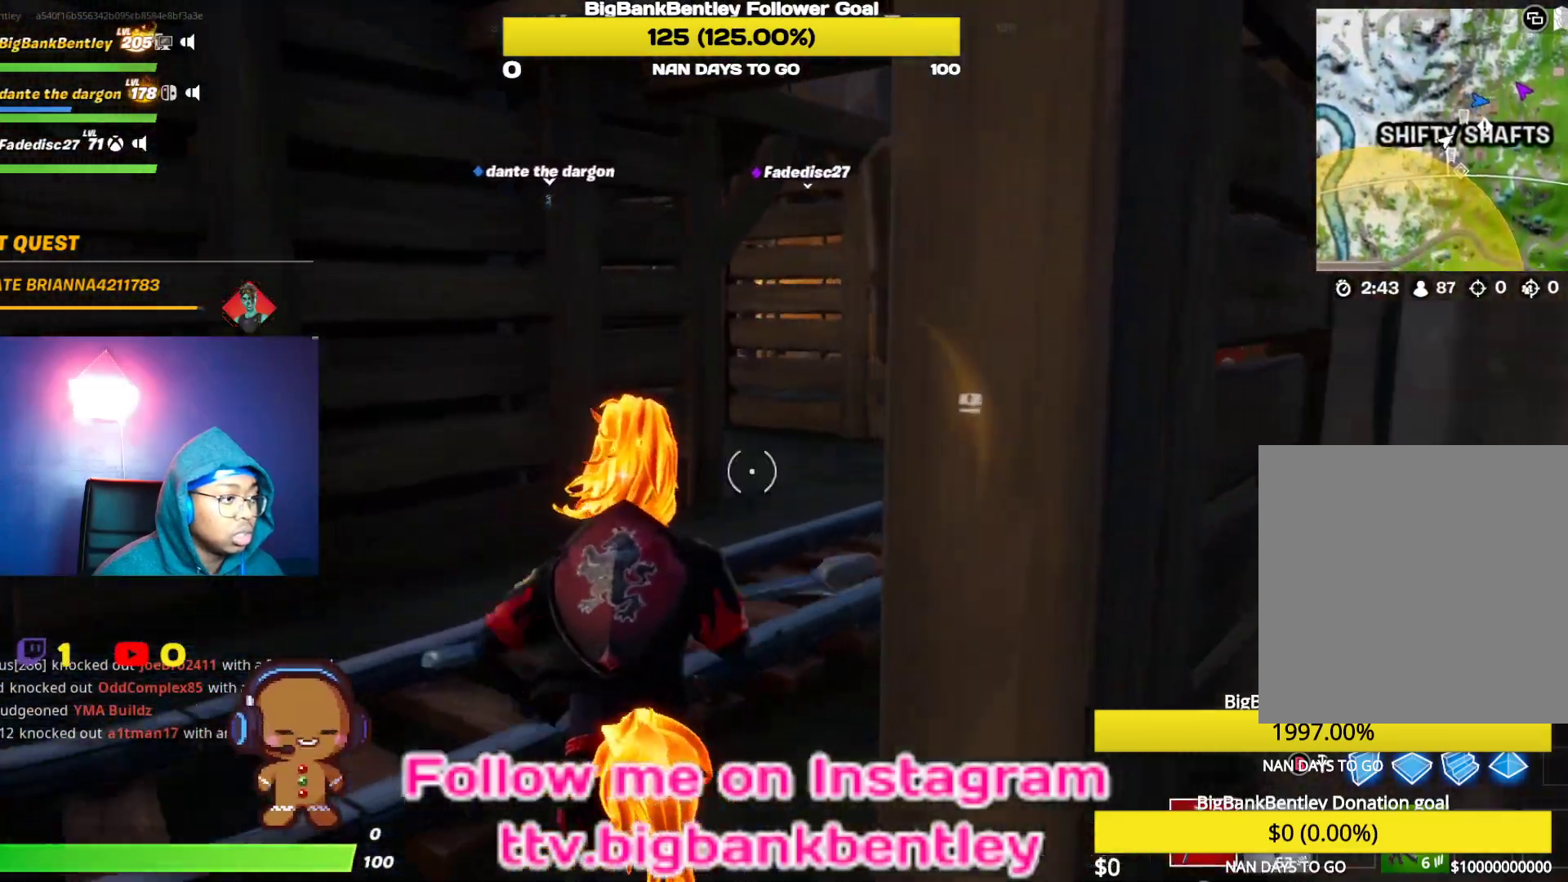
{"buttons": [], "left_stick": "up", "right_stick": "right", "events": [[100, "right_stick", "right"]]}
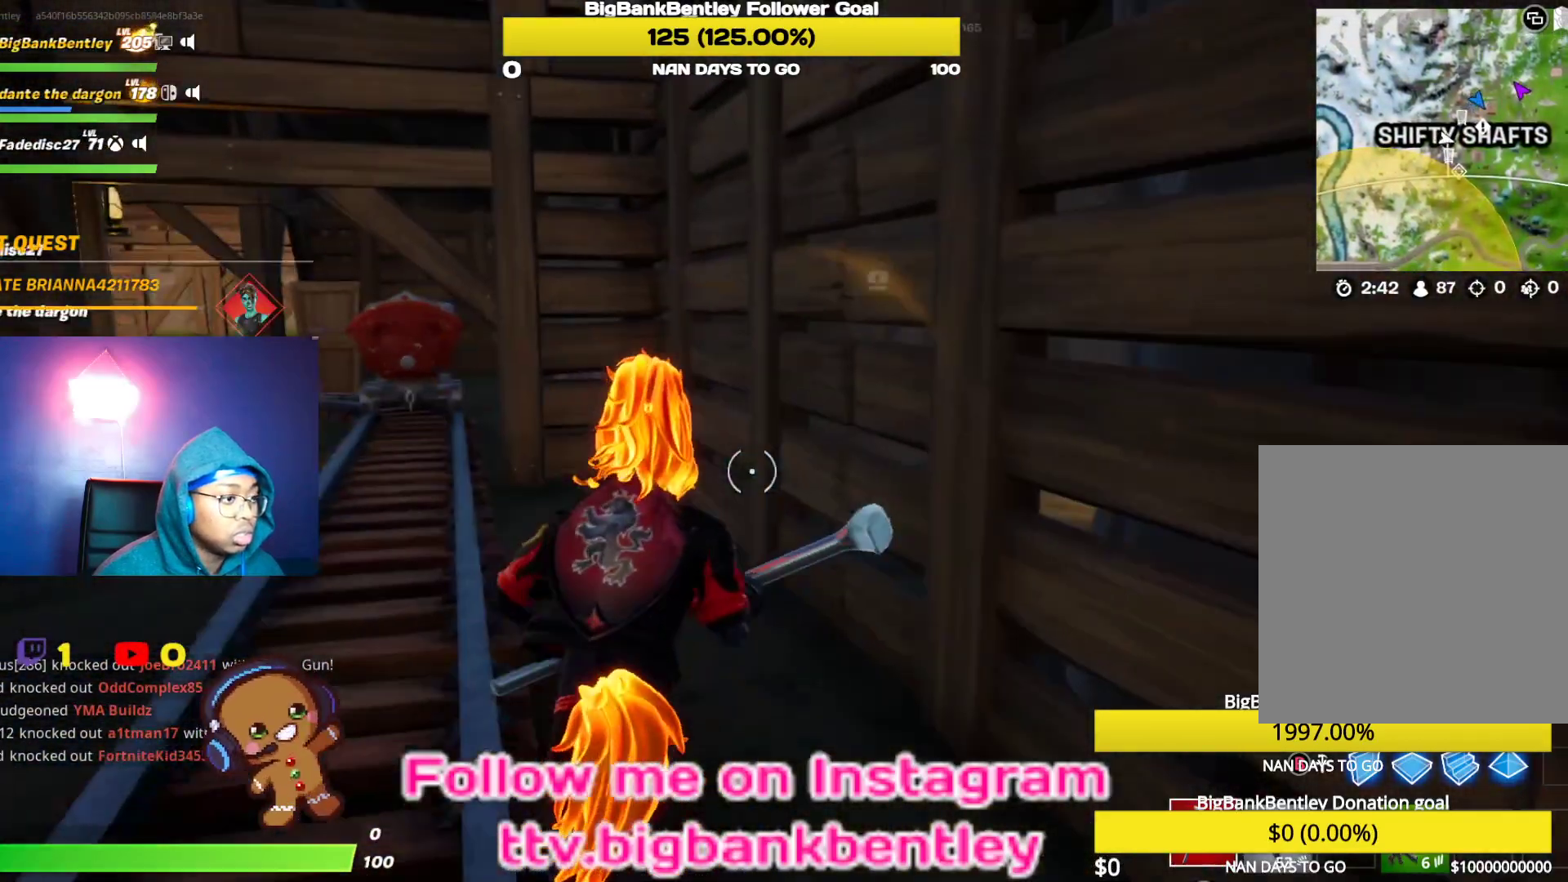
{"buttons": ["R2"], "left_stick": "up-left", "right_stick": "right", "events": [[200, "left_stick", "up-left"], [317, "R2", "down"]]}
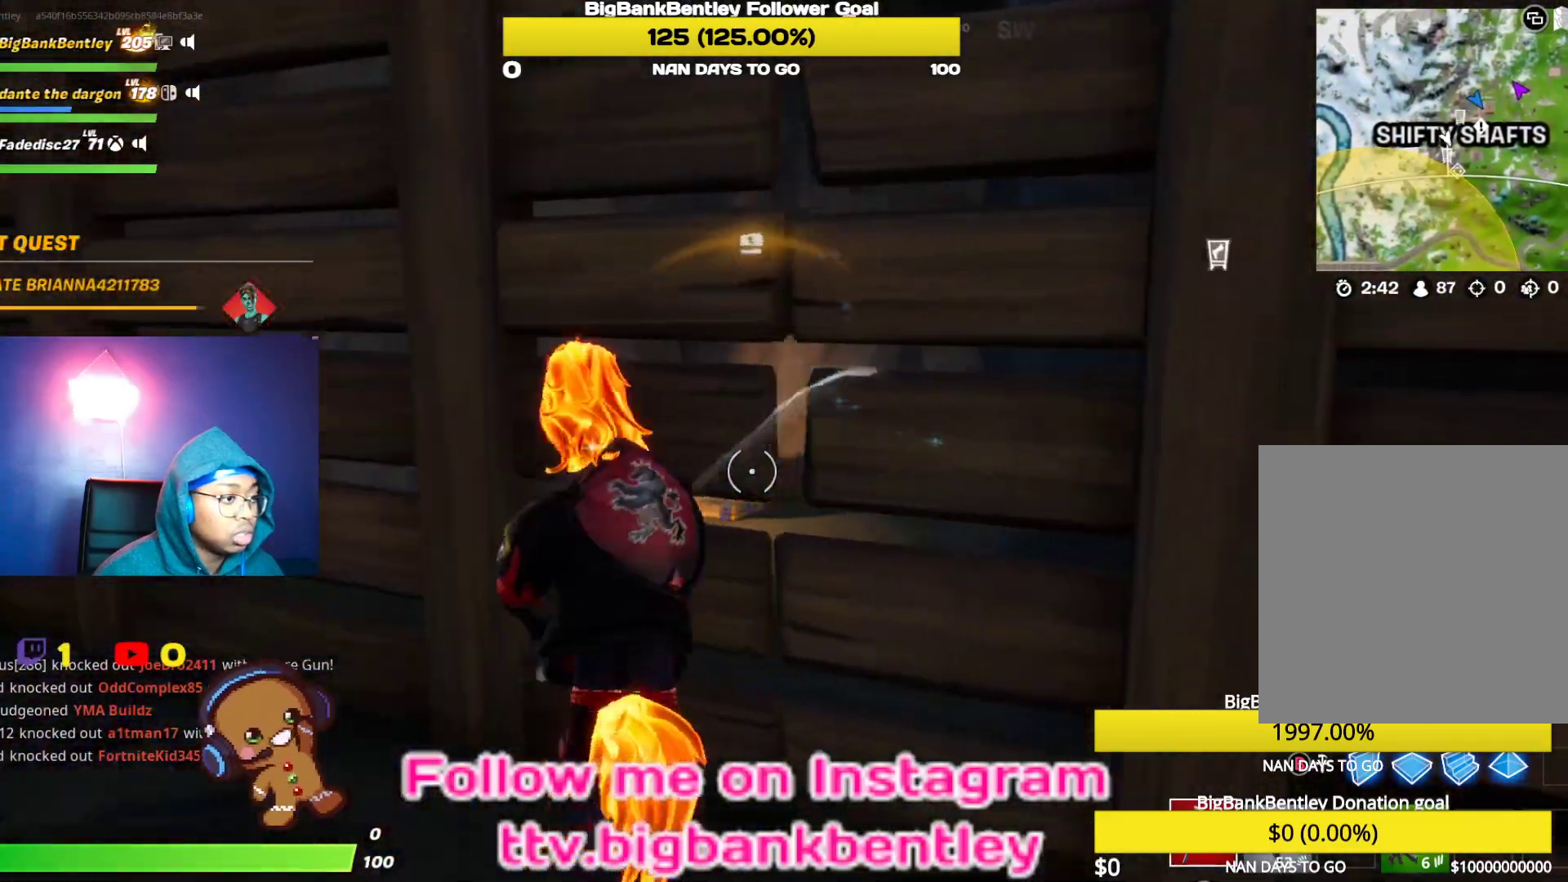
{"buttons": ["R2"], "left_stick": "down-left", "right_stick": "left", "events": [[50, "right_stick", "center"], [117, "R3", "down"], [150, "left_stick", "center"], [200, "left_stick", "right"], [217, "R3", "up"], [217, "right_stick", "right"], [333, "R3", "down"], [350, "right_stick", "center"], [400, "R3", "up"], [450, "left_stick", "down-left"], [450, "right_stick", "left"]]}
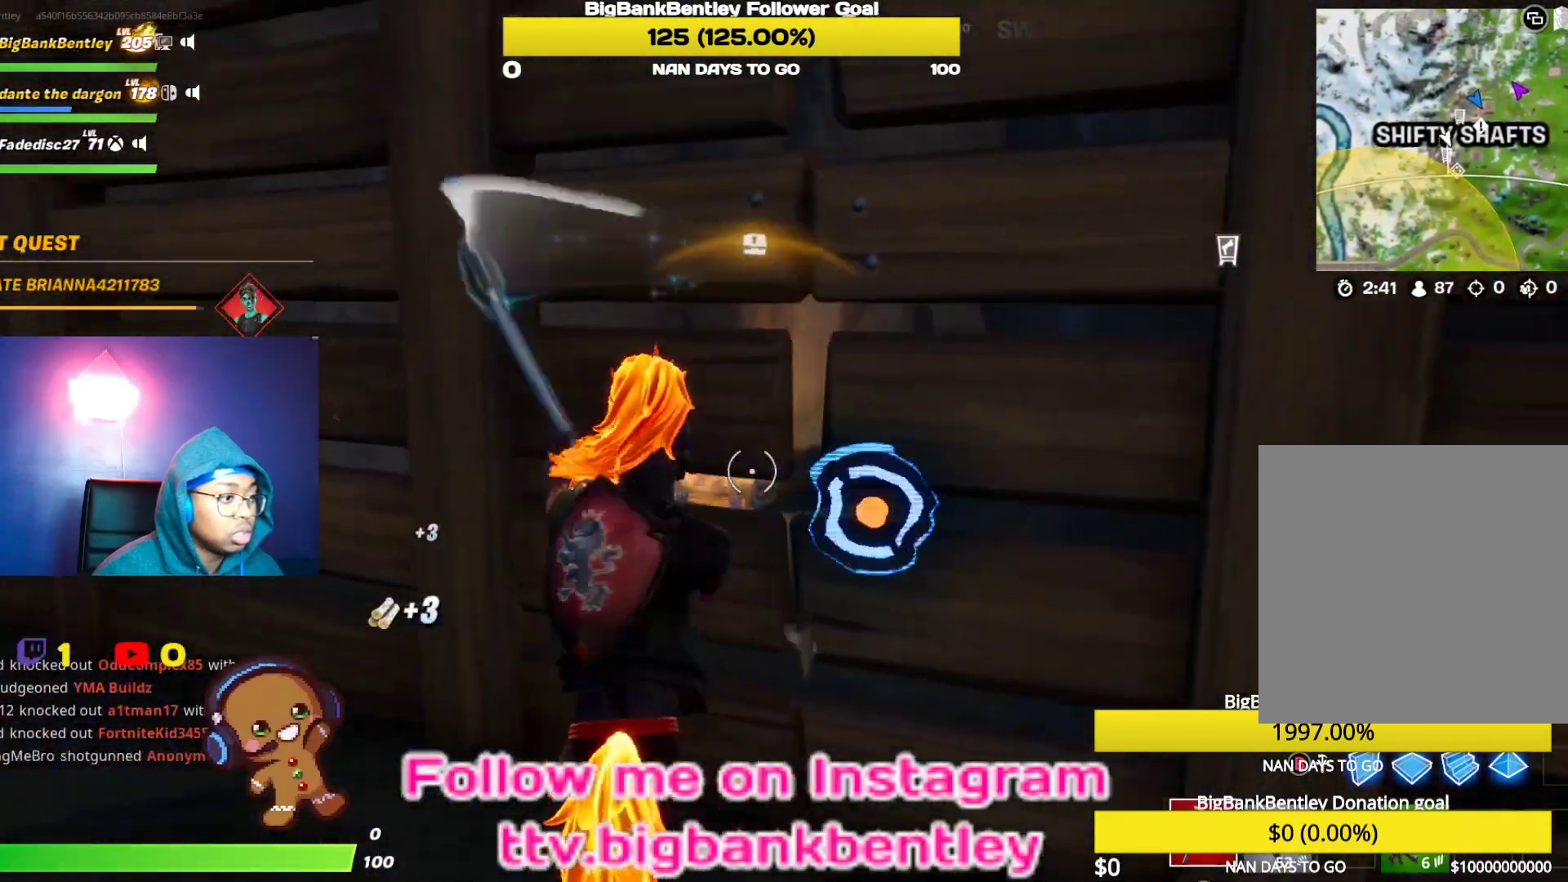
{"buttons": ["R2"], "left_stick": "up", "right_stick": "down-right", "events": [[100, "right_stick", "center"], [150, "left_stick", "down"], [233, "right_stick", "down-left"], [383, "left_stick", "left"], [450, "right_stick", "down-right"], [483, "left_stick", "up"]]}
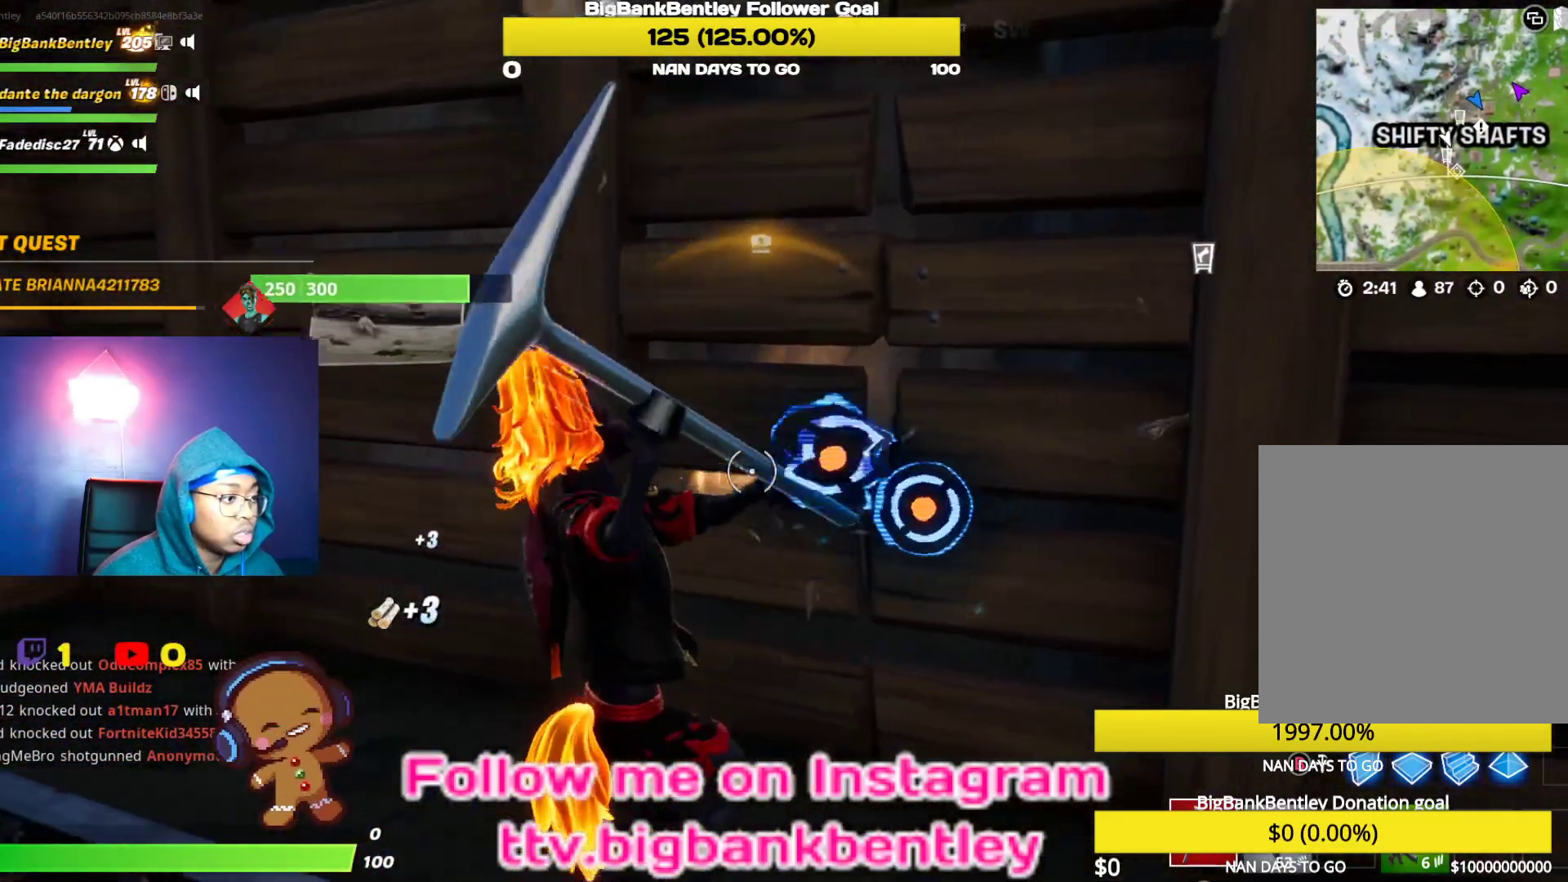
{"buttons": ["R2"], "left_stick": "down-right", "right_stick": "center", "events": [[167, "right_stick", "center"], [250, "left_stick", "up-left"], [483, "left_stick", "down-right"]]}
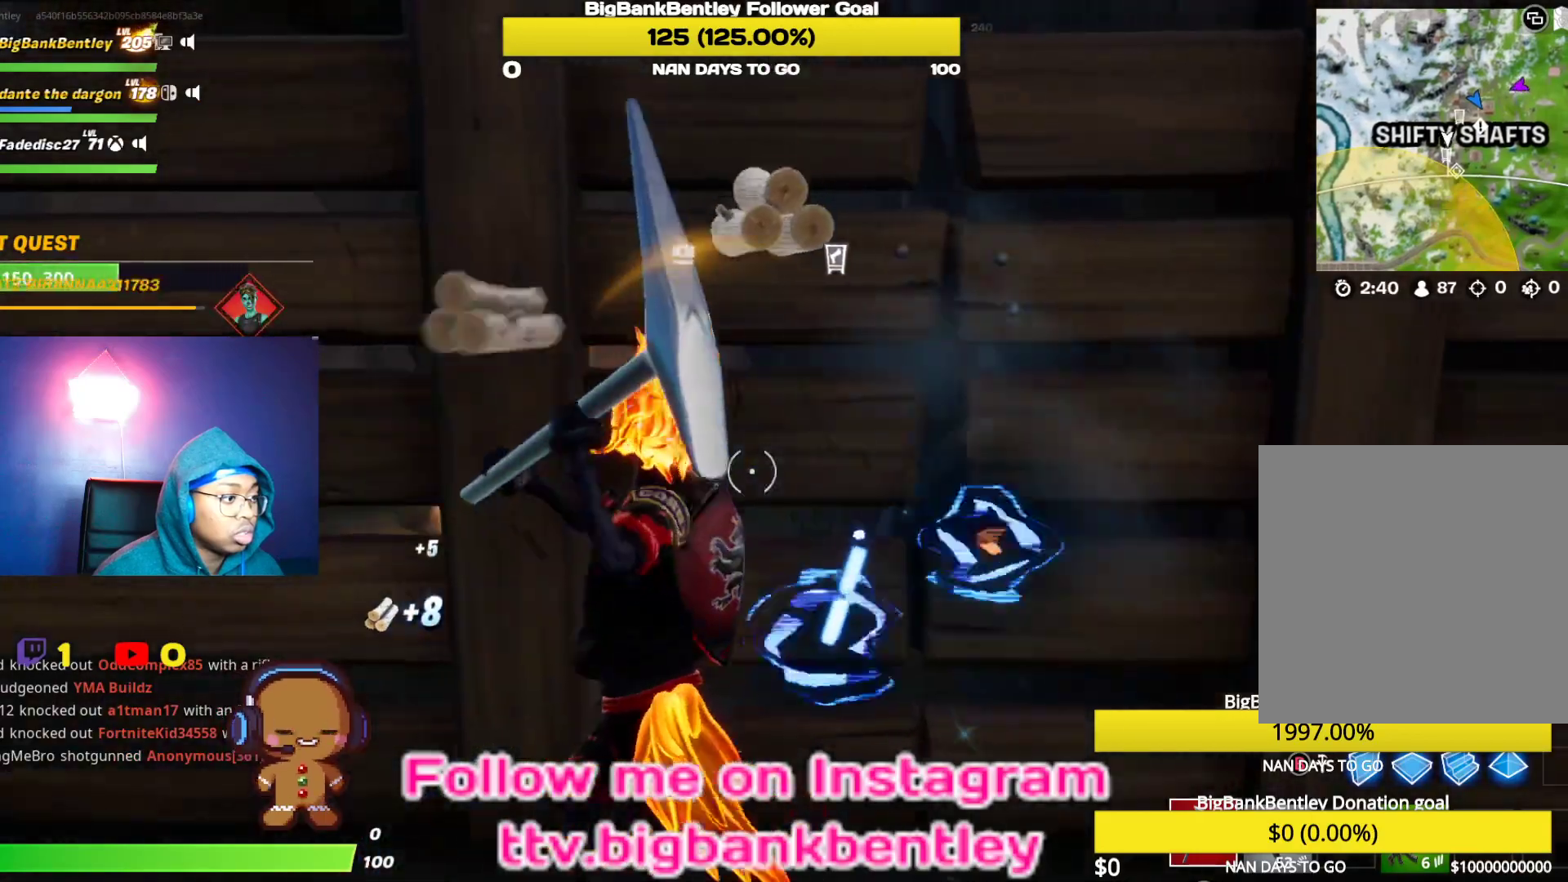
{"buttons": ["R2"], "left_stick": "left", "right_stick": "center", "events": [[67, "right_stick", "right"], [133, "right_stick", "down-right"], [267, "right_stick", "down"], [300, "left_stick", "down"], [417, "right_stick", "center"], [450, "left_stick", "left"]]}
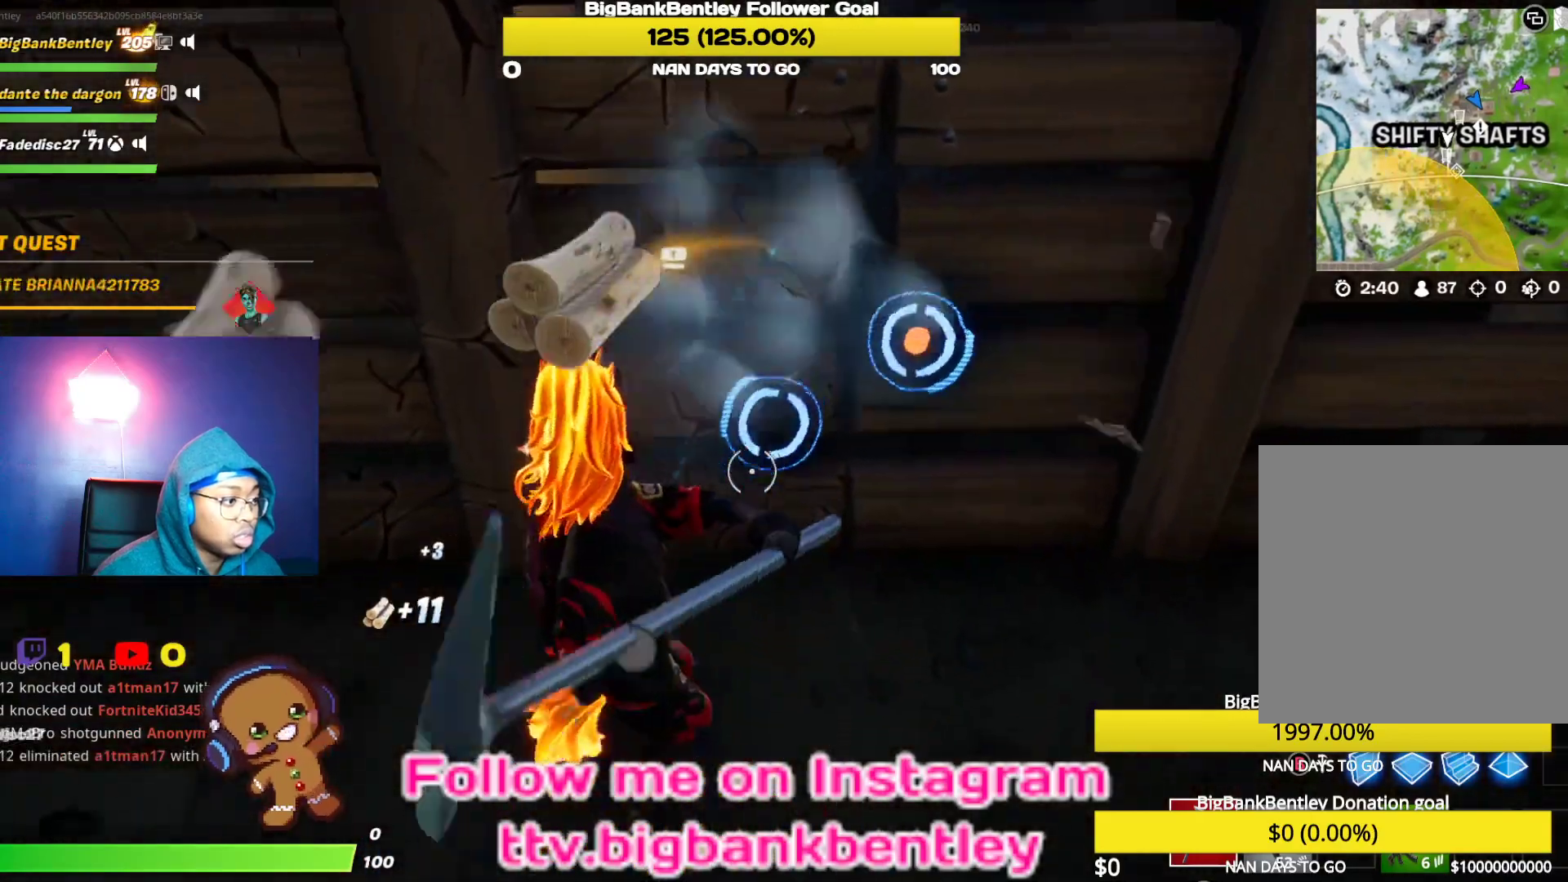
{"buttons": ["R2"], "left_stick": "down-left", "right_stick": "up-left", "events": [[67, "left_stick", "up"], [133, "left_stick", "up-right"], [133, "right_stick", "up-right"], [300, "right_stick", "center"], [333, "left_stick", "up-left"], [367, "right_stick", "left"], [433, "right_stick", "up-left"], [483, "left_stick", "down-left"]]}
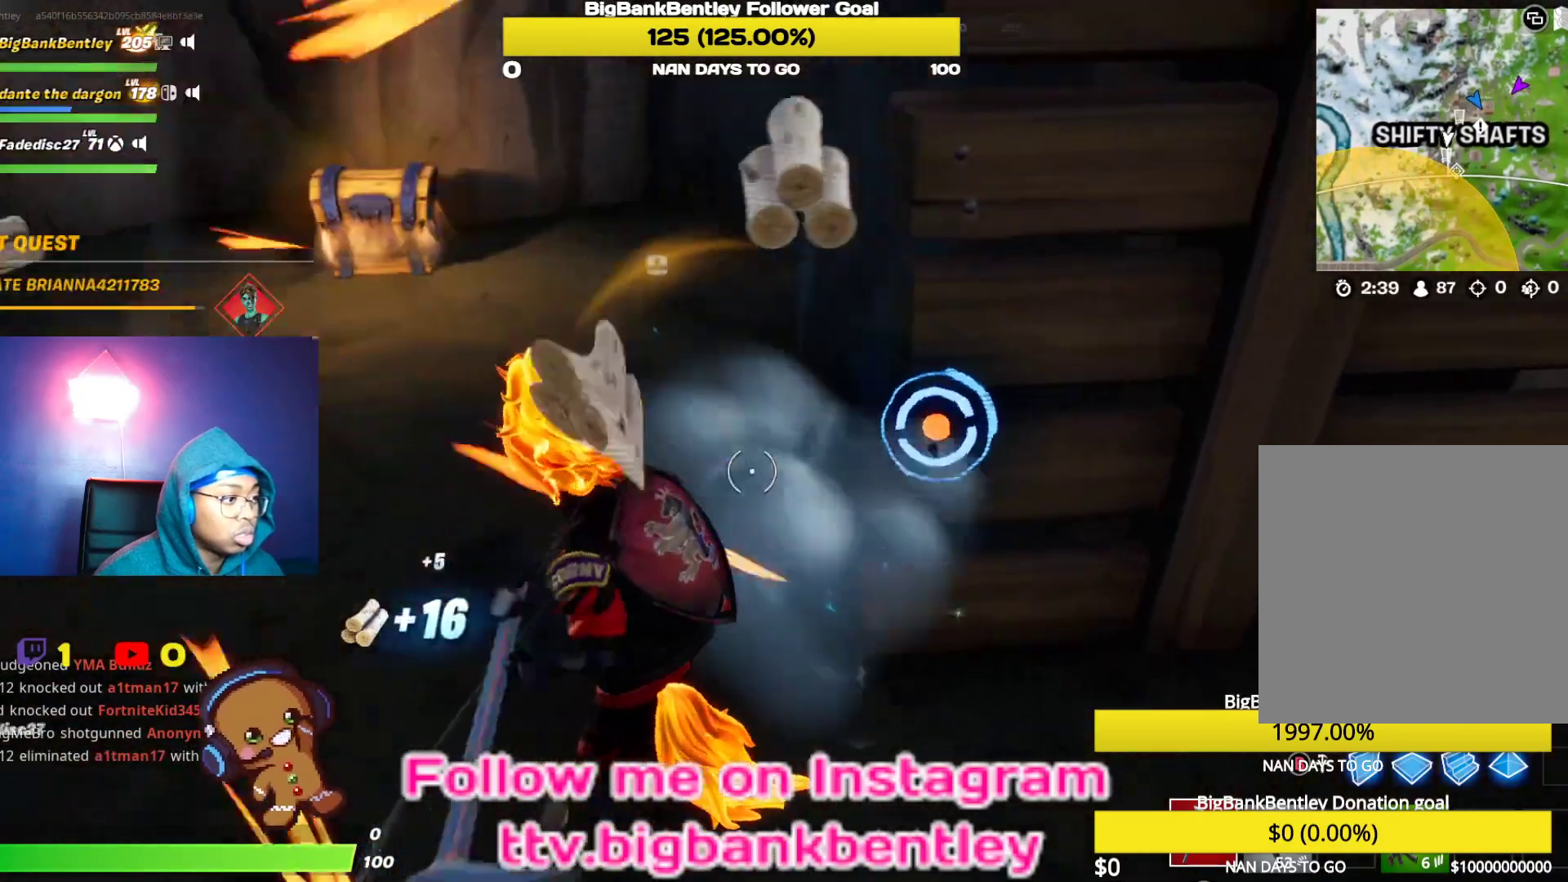
{"buttons": [], "left_stick": "up-left", "right_stick": "left", "events": [[183, "right_stick", "up"], [333, "R2", "up"], [350, "right_stick", "left"], [383, "R1", "down"], [383, "left_stick", "up-left"], [500, "R1", "up"]]}
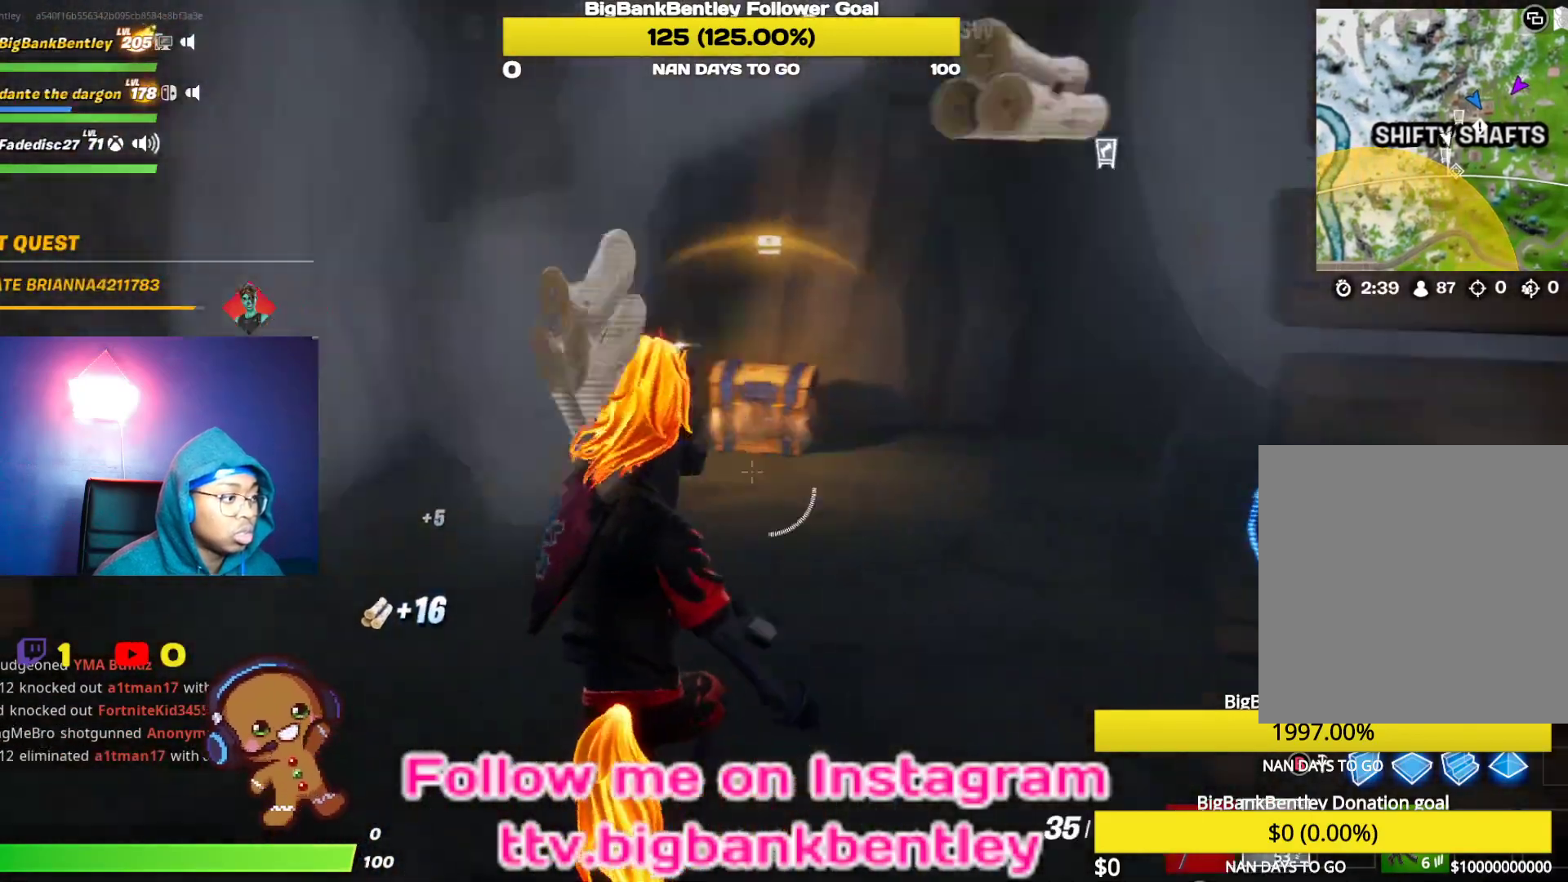
{"buttons": [], "left_stick": "up", "right_stick": "right", "events": [[83, "right_stick", "center"], [117, "left_stick", "up"], [183, "R3", "down"], [267, "R3", "up"], [283, "right_stick", "right"]]}
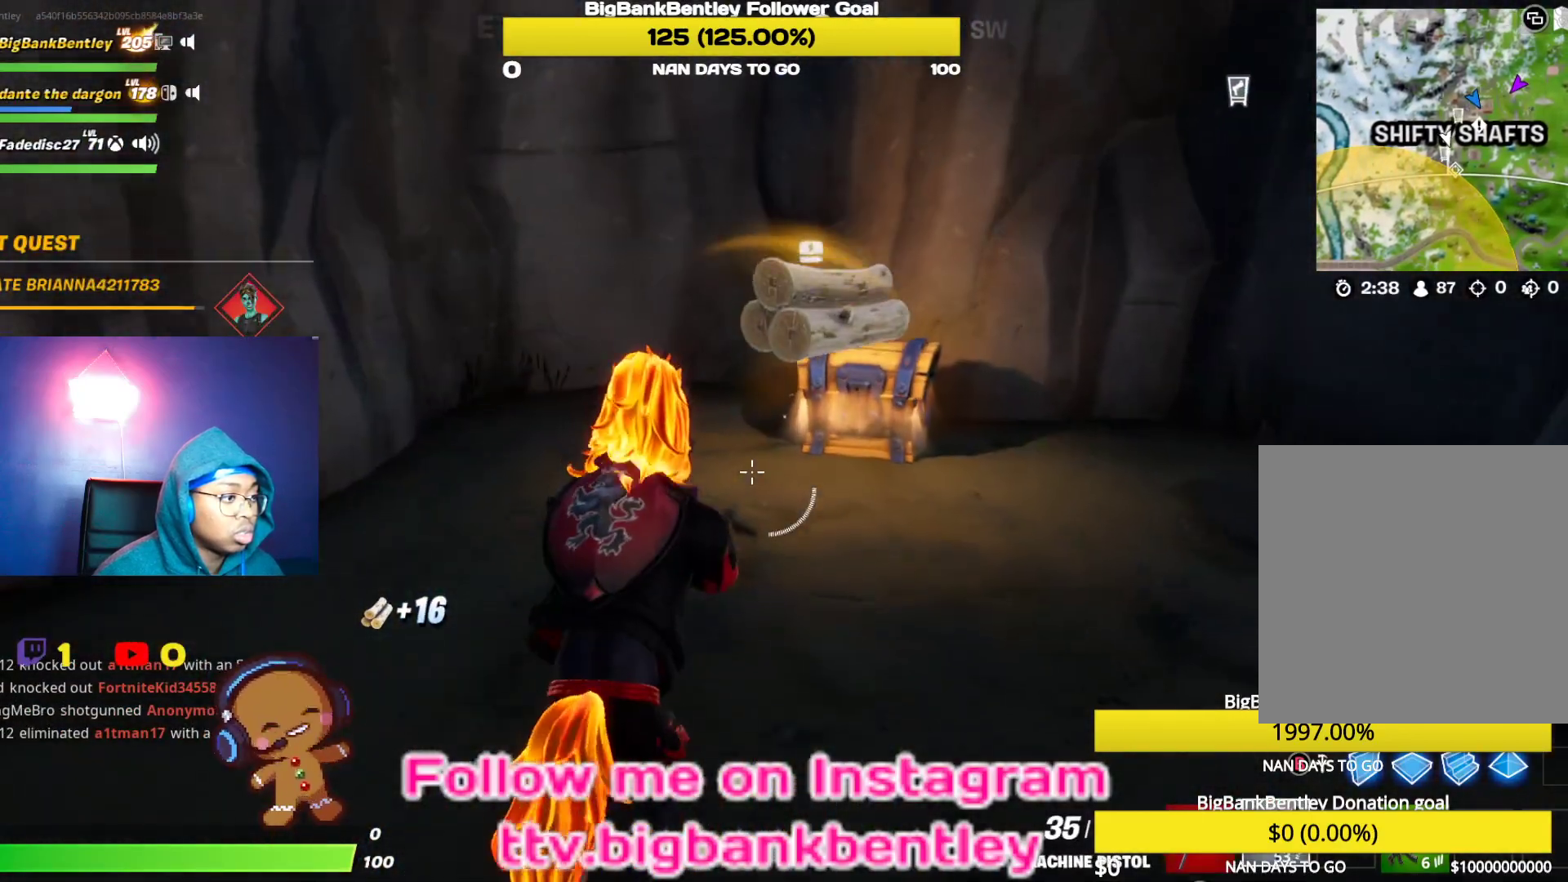
{"buttons": ["X"], "left_stick": "up-right", "right_stick": "center", "events": [[17, "right_stick", "center"], [200, "left_stick", "up-right"], [233, "X", "down"]]}
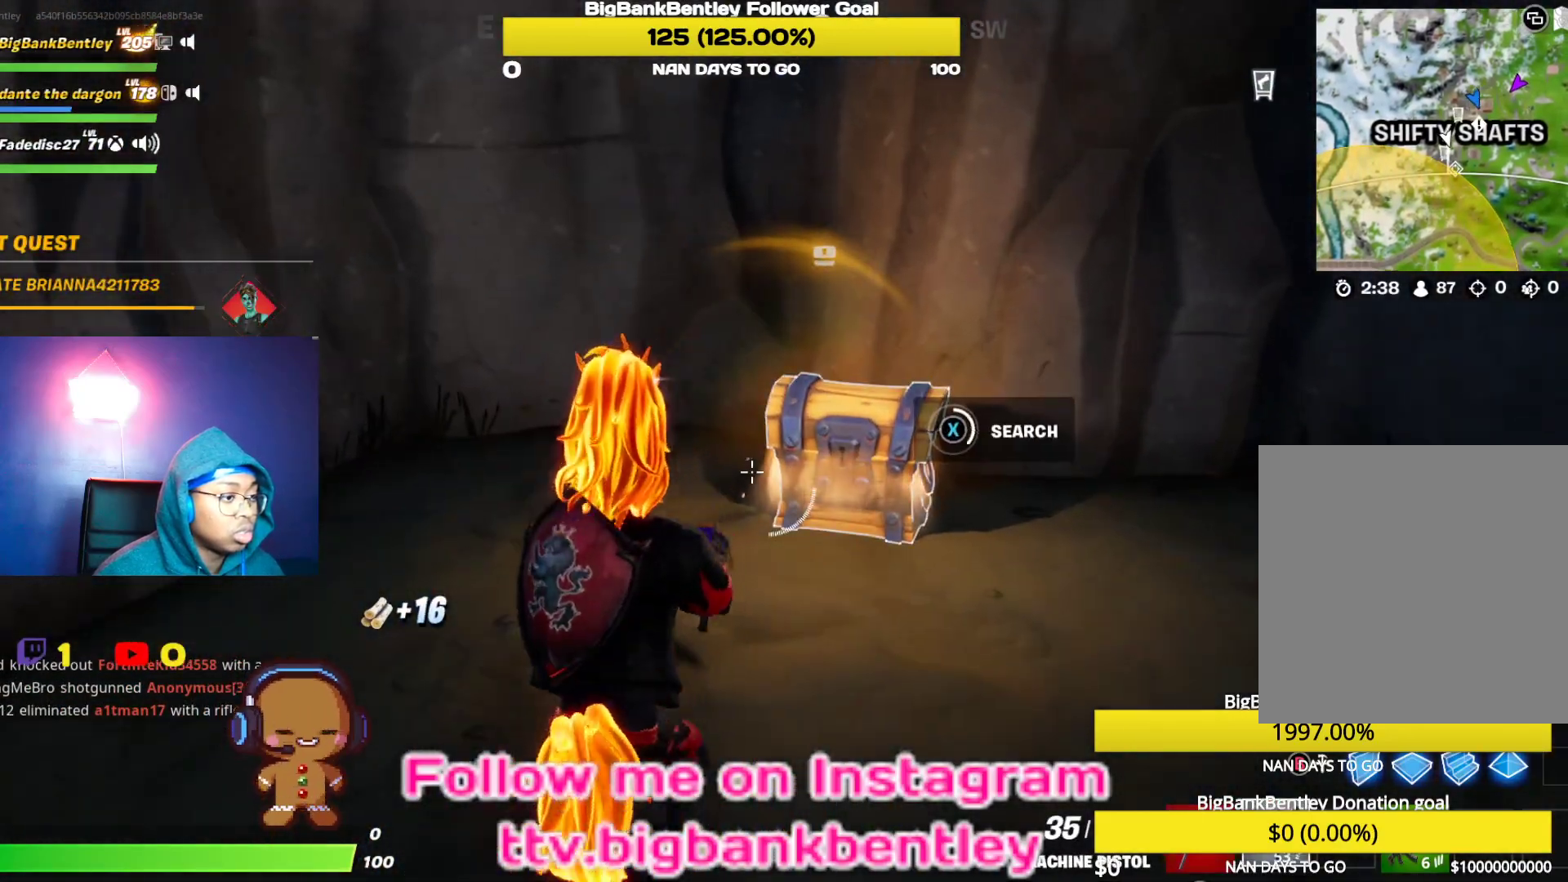
{"buttons": [], "left_stick": "up-right", "right_stick": "center", "events": [[317, "X", "up"]]}